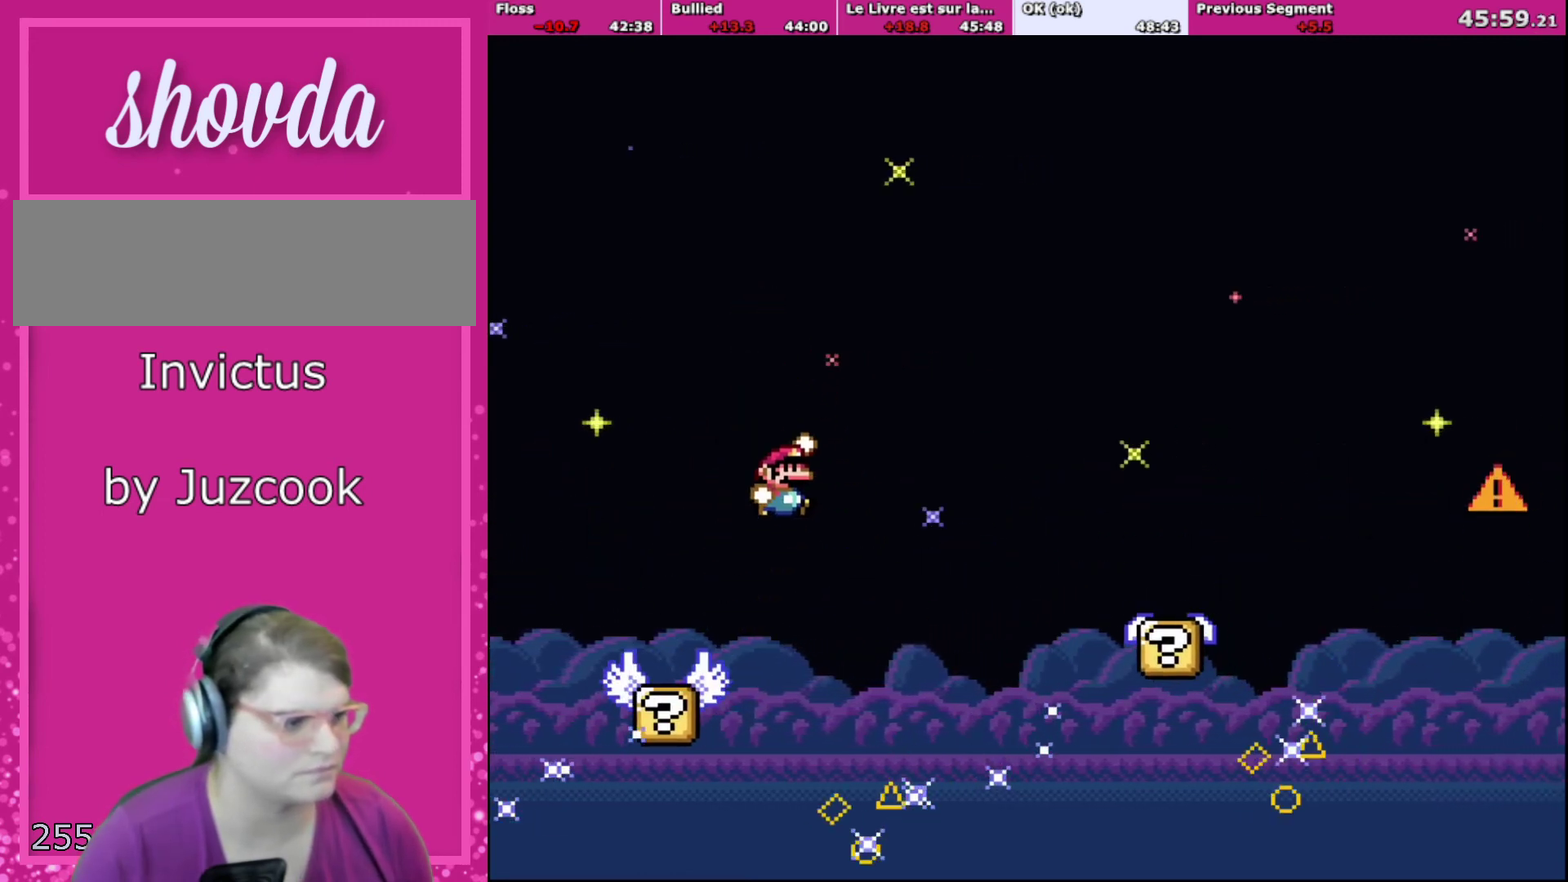
Gameplay with a controller (Nintendo layout); each line is a JSON object with the inputs held at the frame after it. "events" lists button and stick changes between this image and that frame as [ms after this image, input, new state], when the widget could be followed in between. Not read: L3 R3.
{"buttons": ["Y", "DPAD_RIGHT"], "events": [[468, "B", "up"]]}
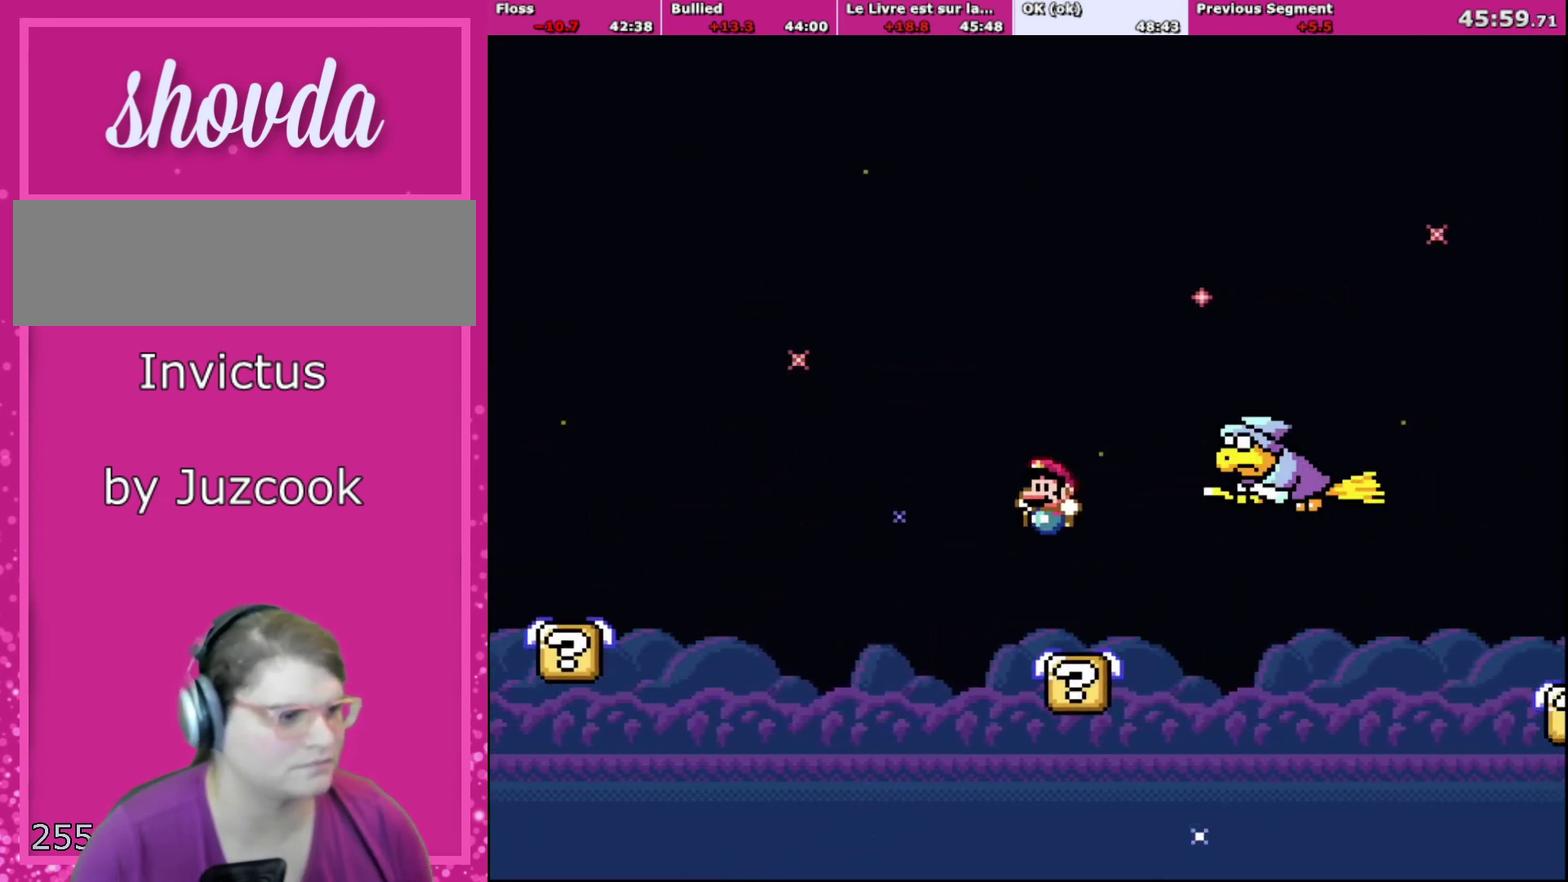
{"buttons": ["Y"], "events": [[67, "DPAD_LEFT", "down"], [67, "DPAD_RIGHT", "up"], [234, "DPAD_LEFT", "up"]]}
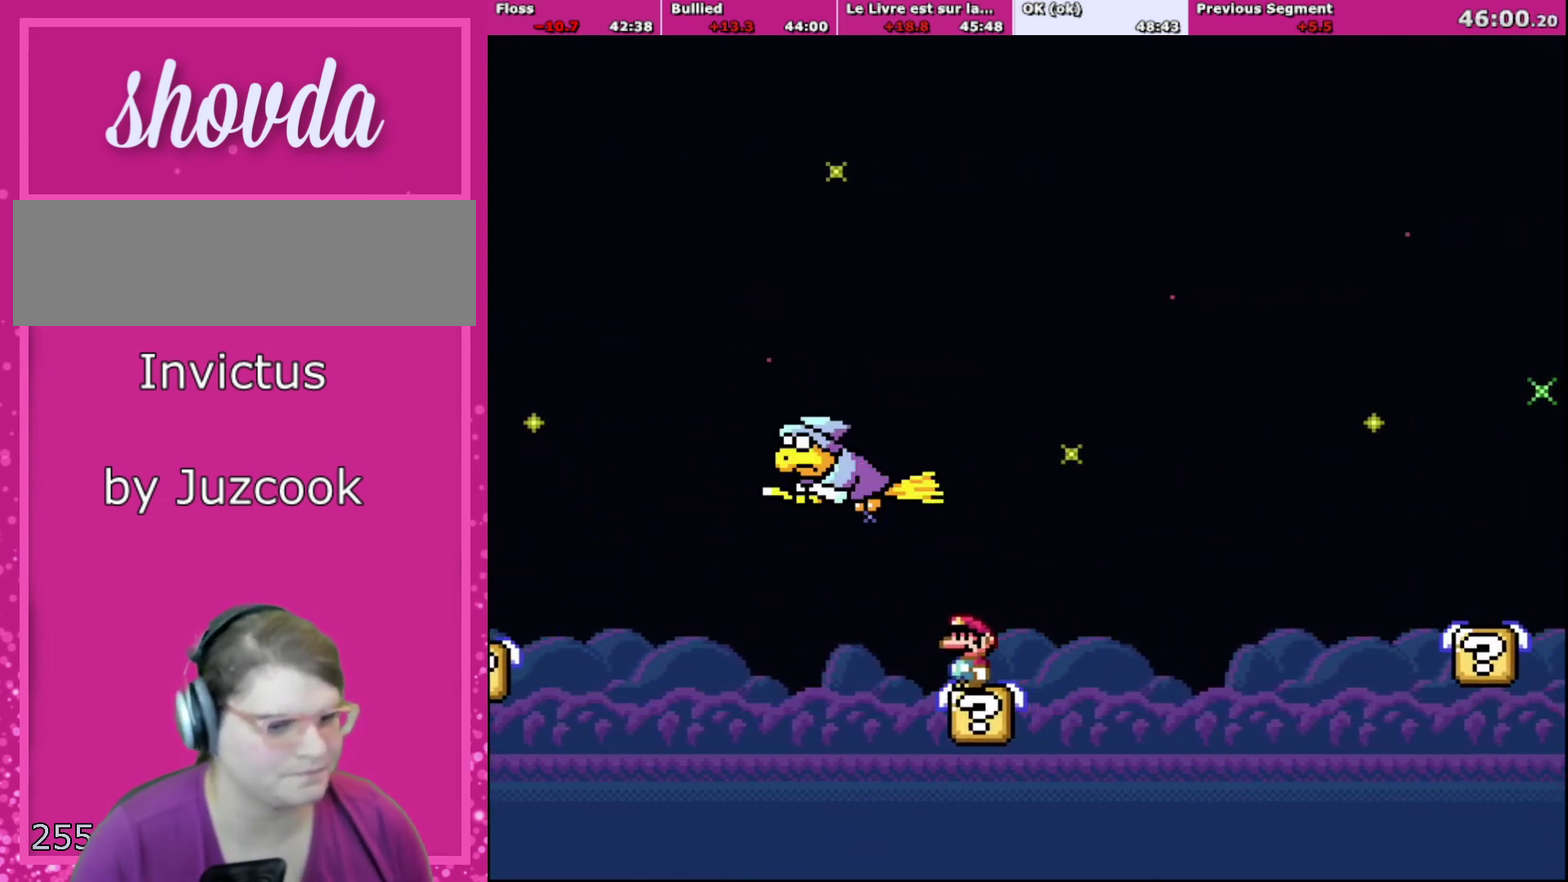
{"buttons": ["Y"], "events": []}
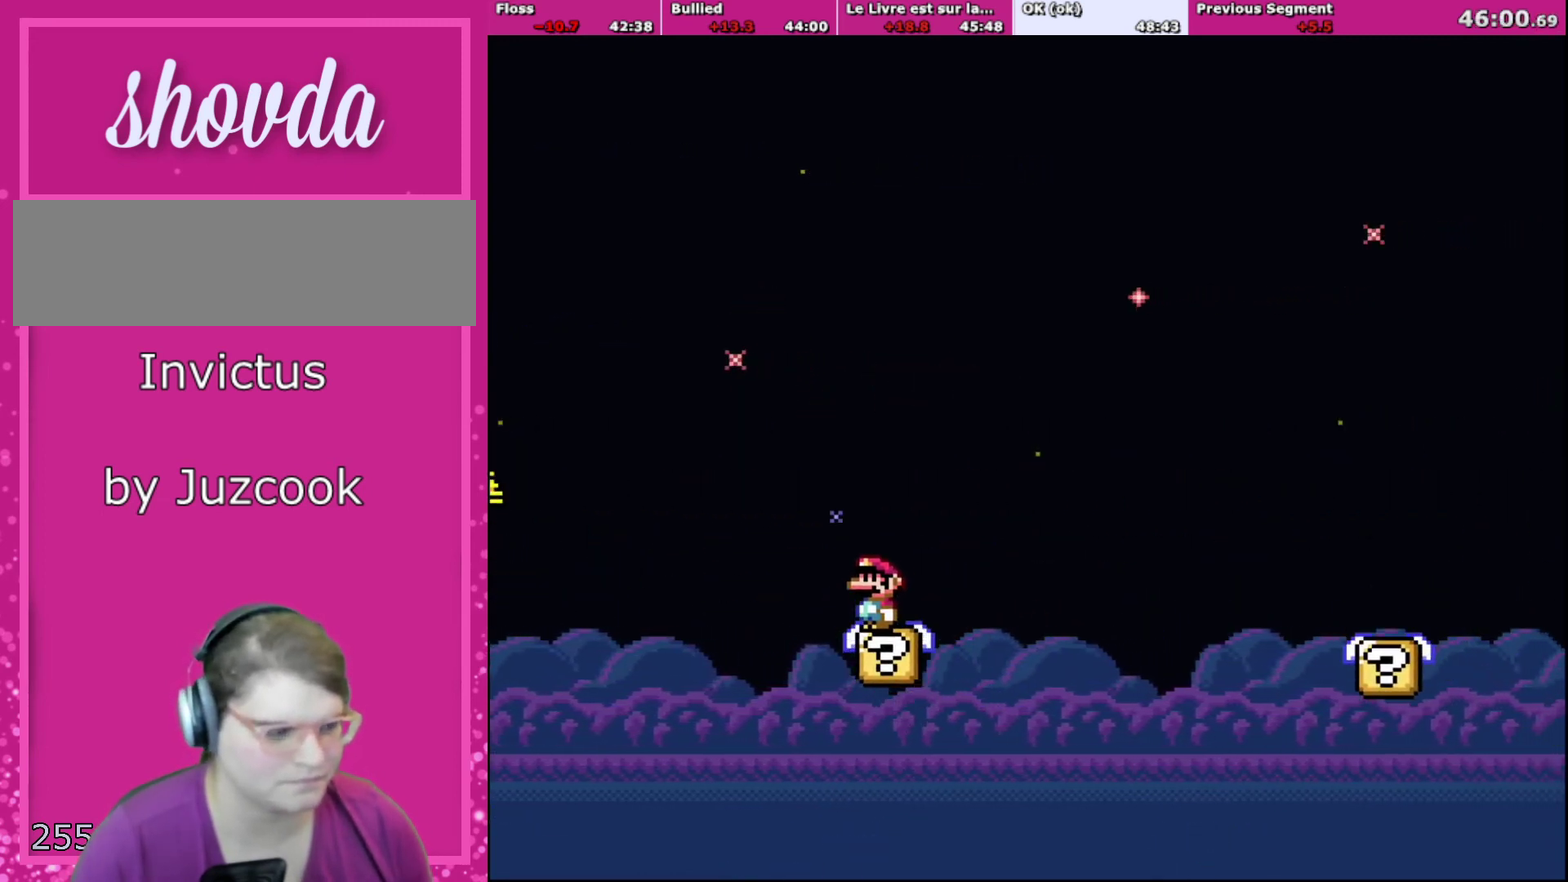
{"buttons": ["Y"], "events": []}
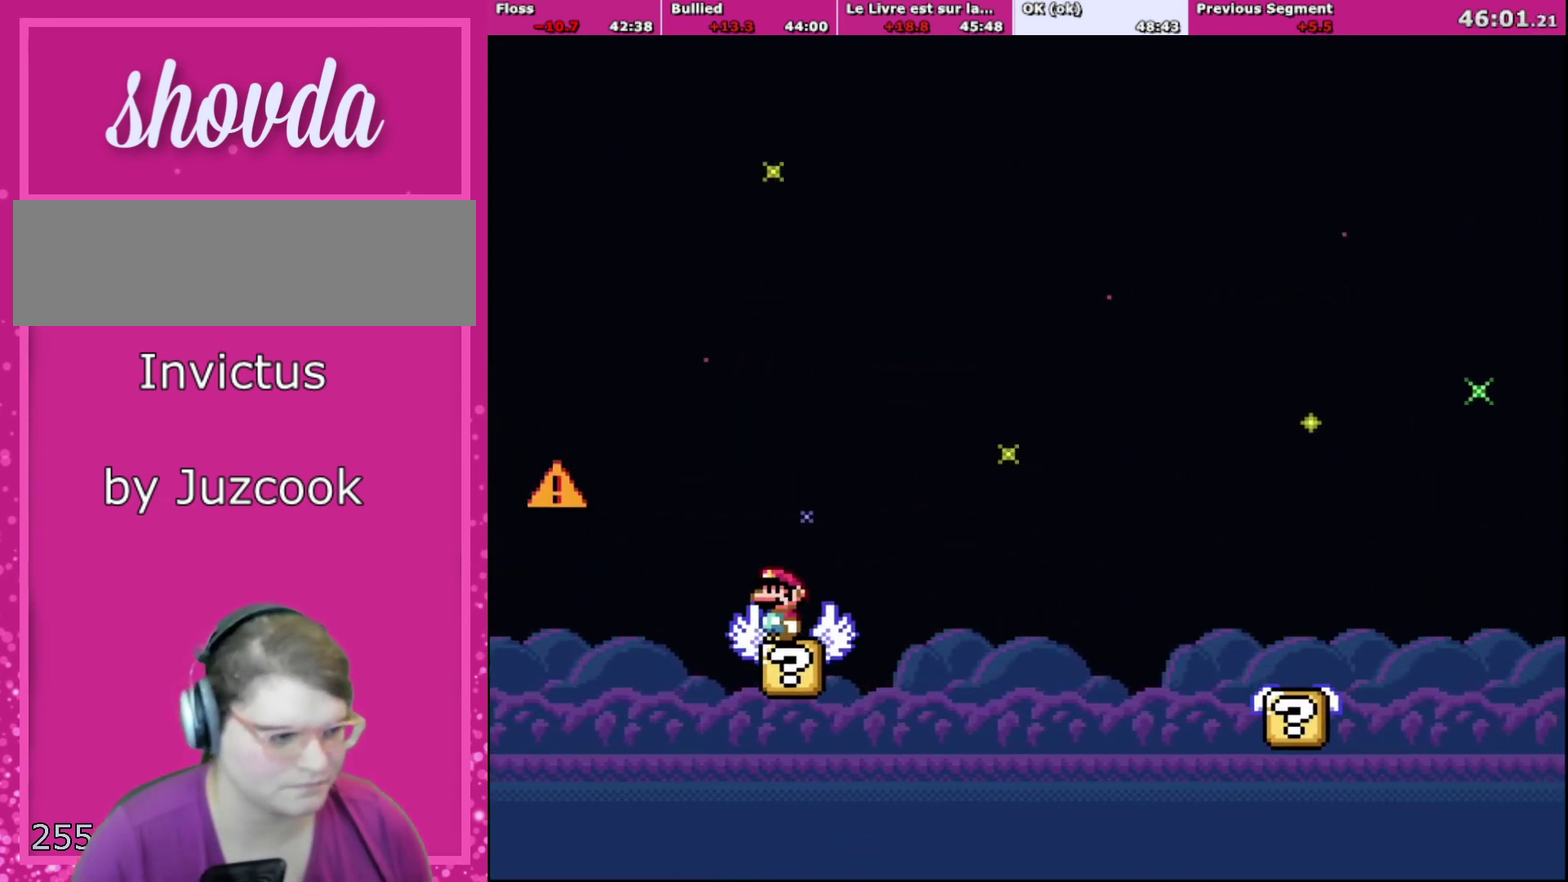
{"buttons": ["B", "Y", "DPAD_RIGHT"], "events": [[267, "DPAD_RIGHT", "down"], [368, "B", "down"]]}
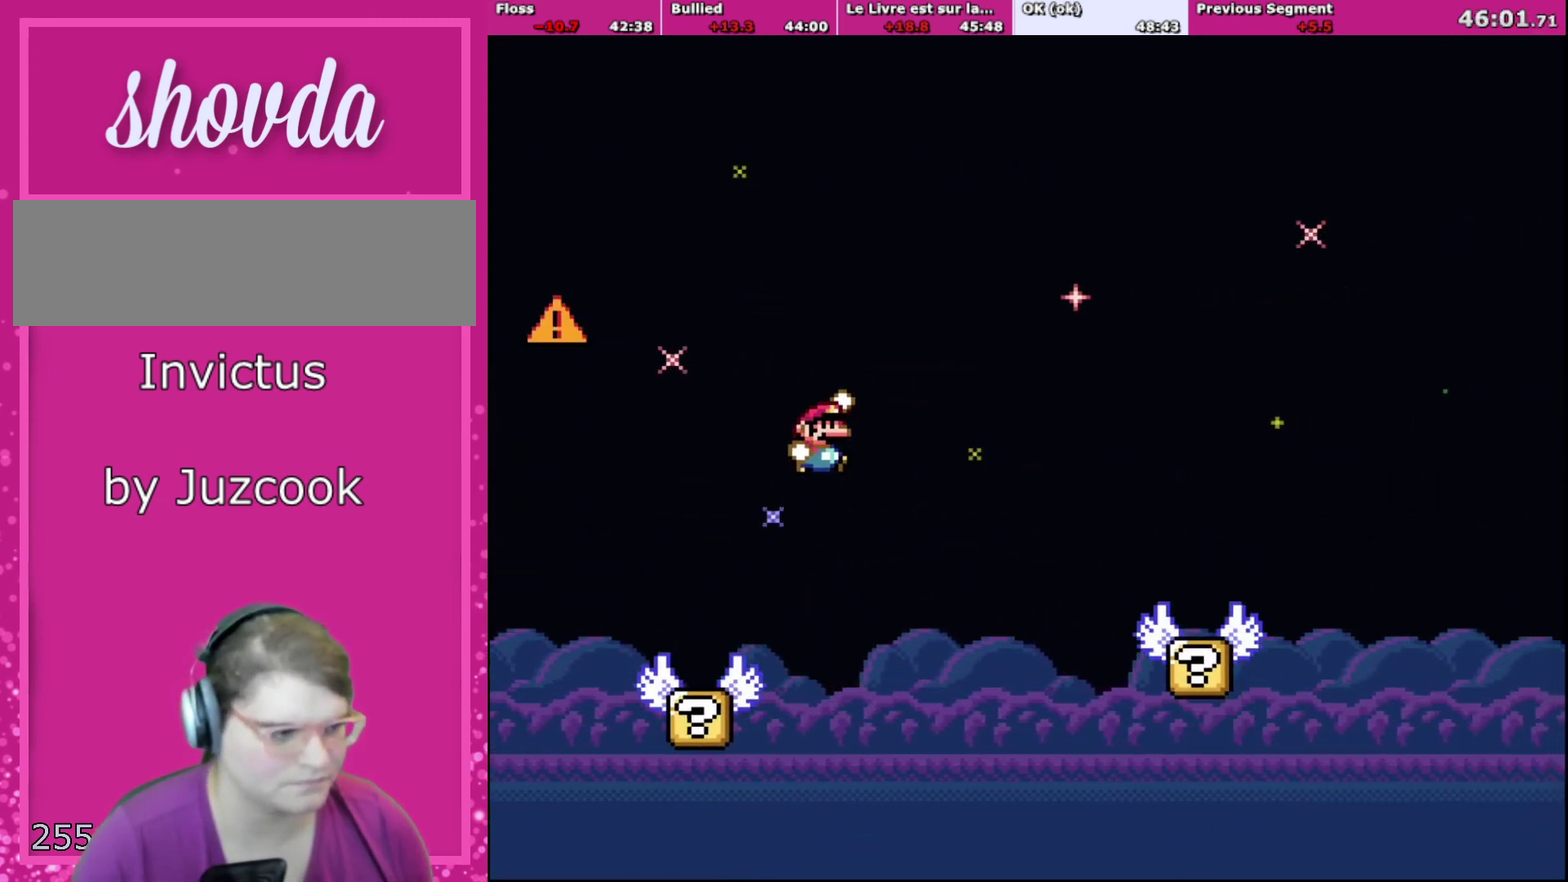
{"buttons": ["B", "Y", "DPAD_RIGHT"], "events": []}
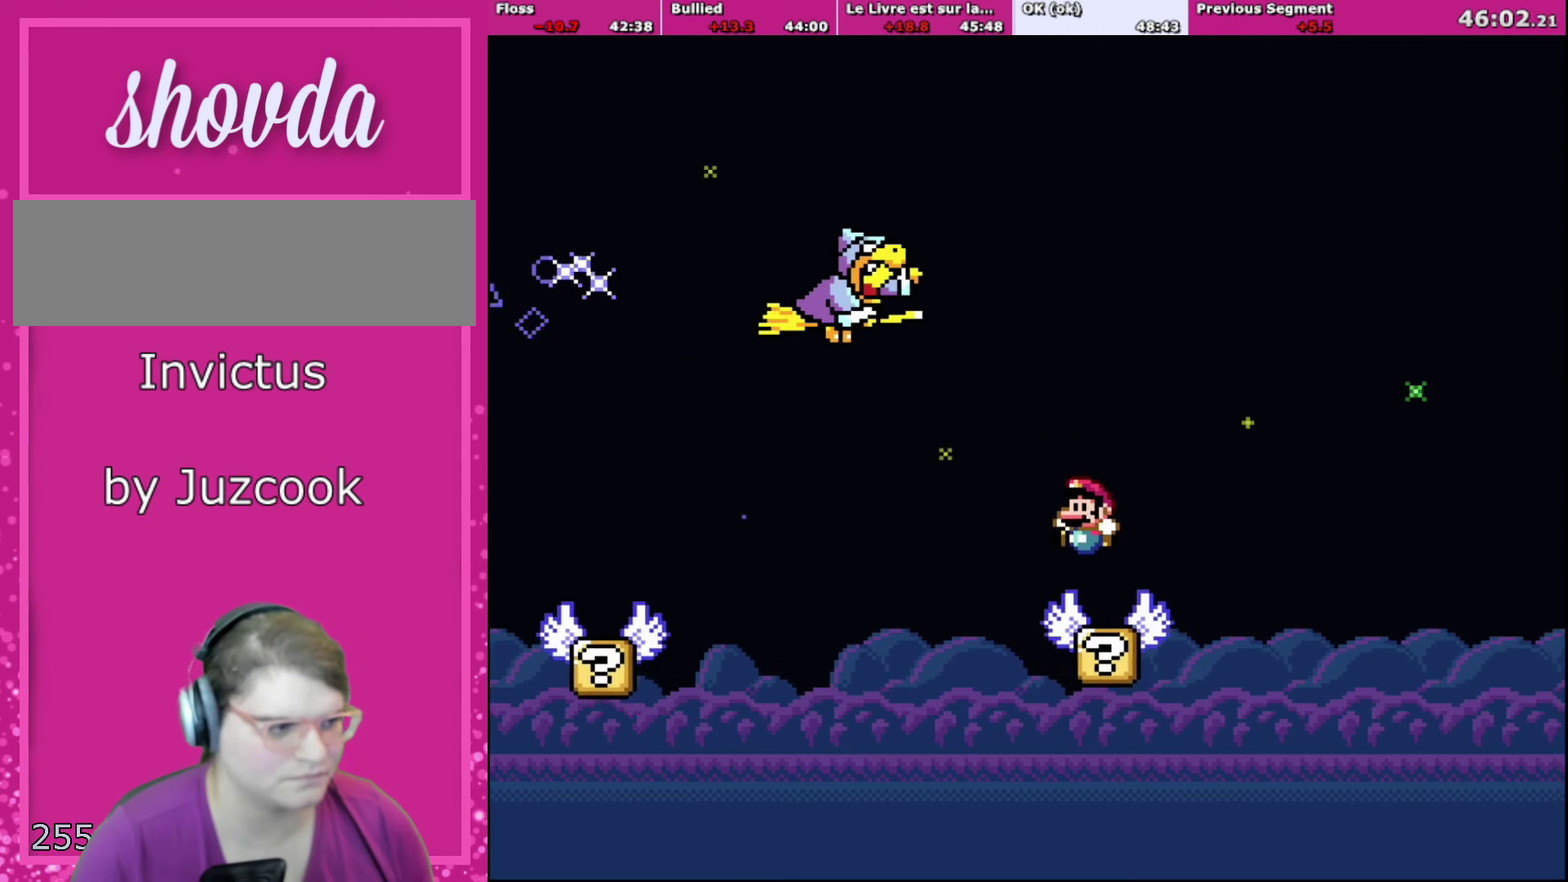
{"buttons": ["Y"], "events": [[67, "DPAD_LEFT", "down"], [67, "DPAD_RIGHT", "up"], [234, "DPAD_LEFT", "up"], [234, "DPAD_RIGHT", "down"], [301, "B", "up"], [301, "DPAD_RIGHT", "up"]]}
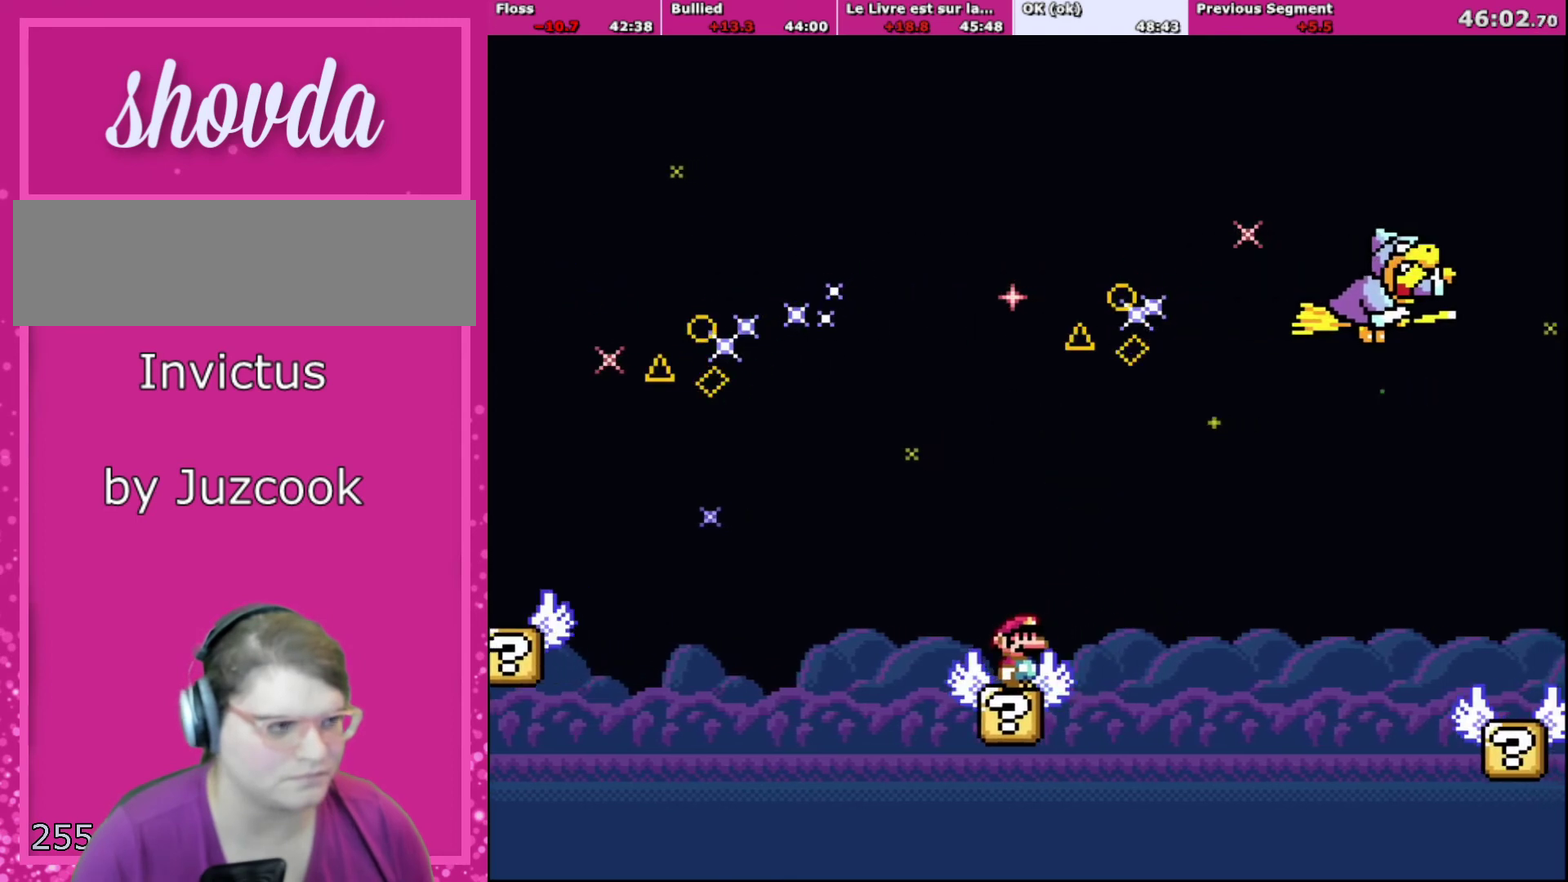
{"buttons": ["Y"], "events": []}
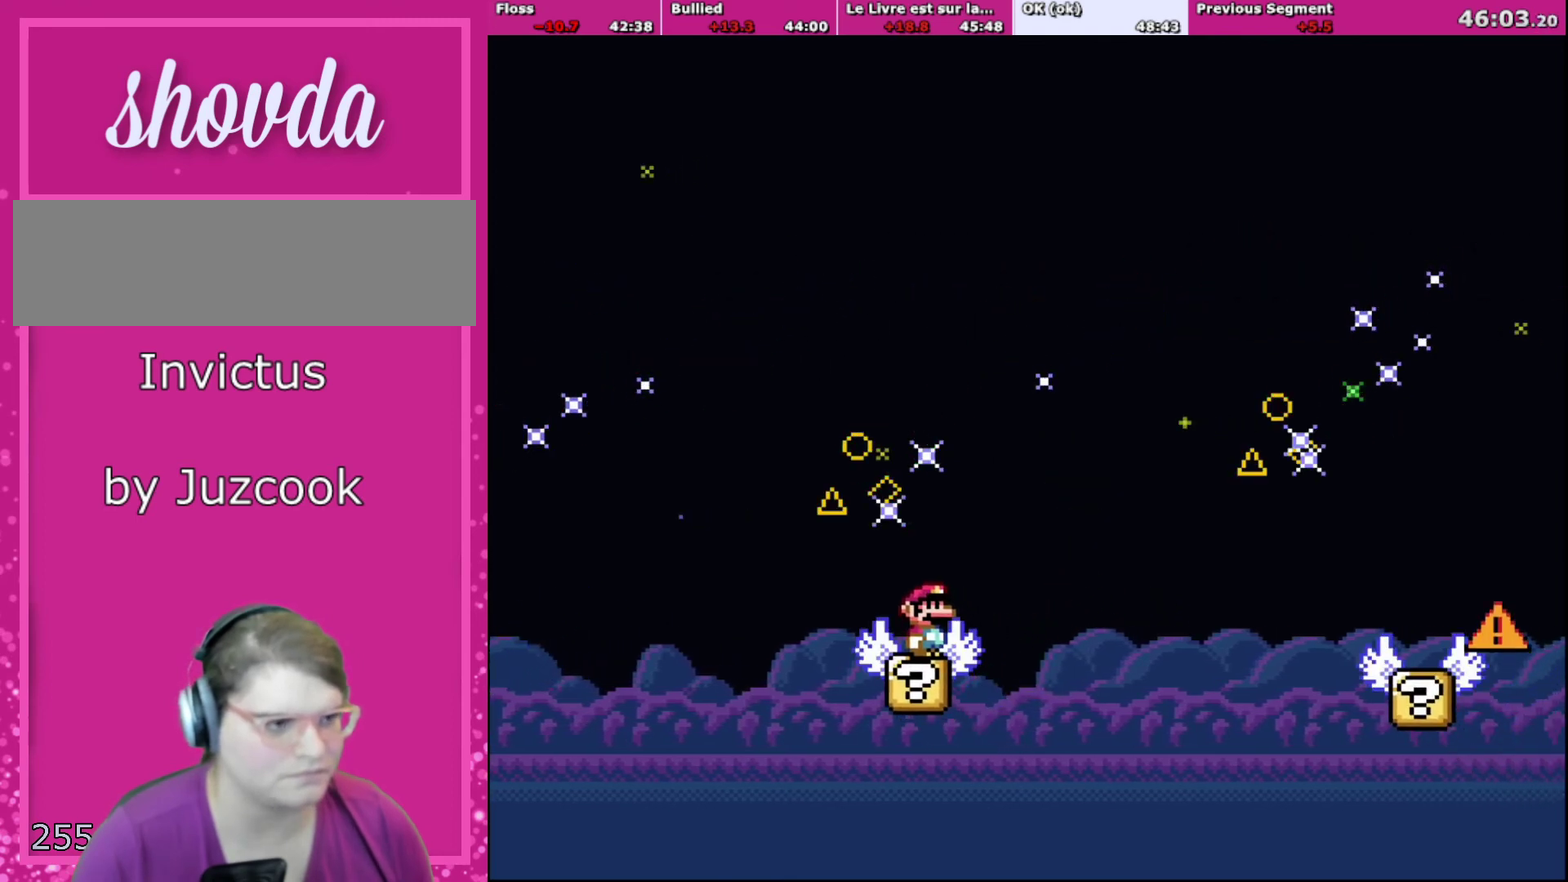
{"buttons": ["Y"], "events": []}
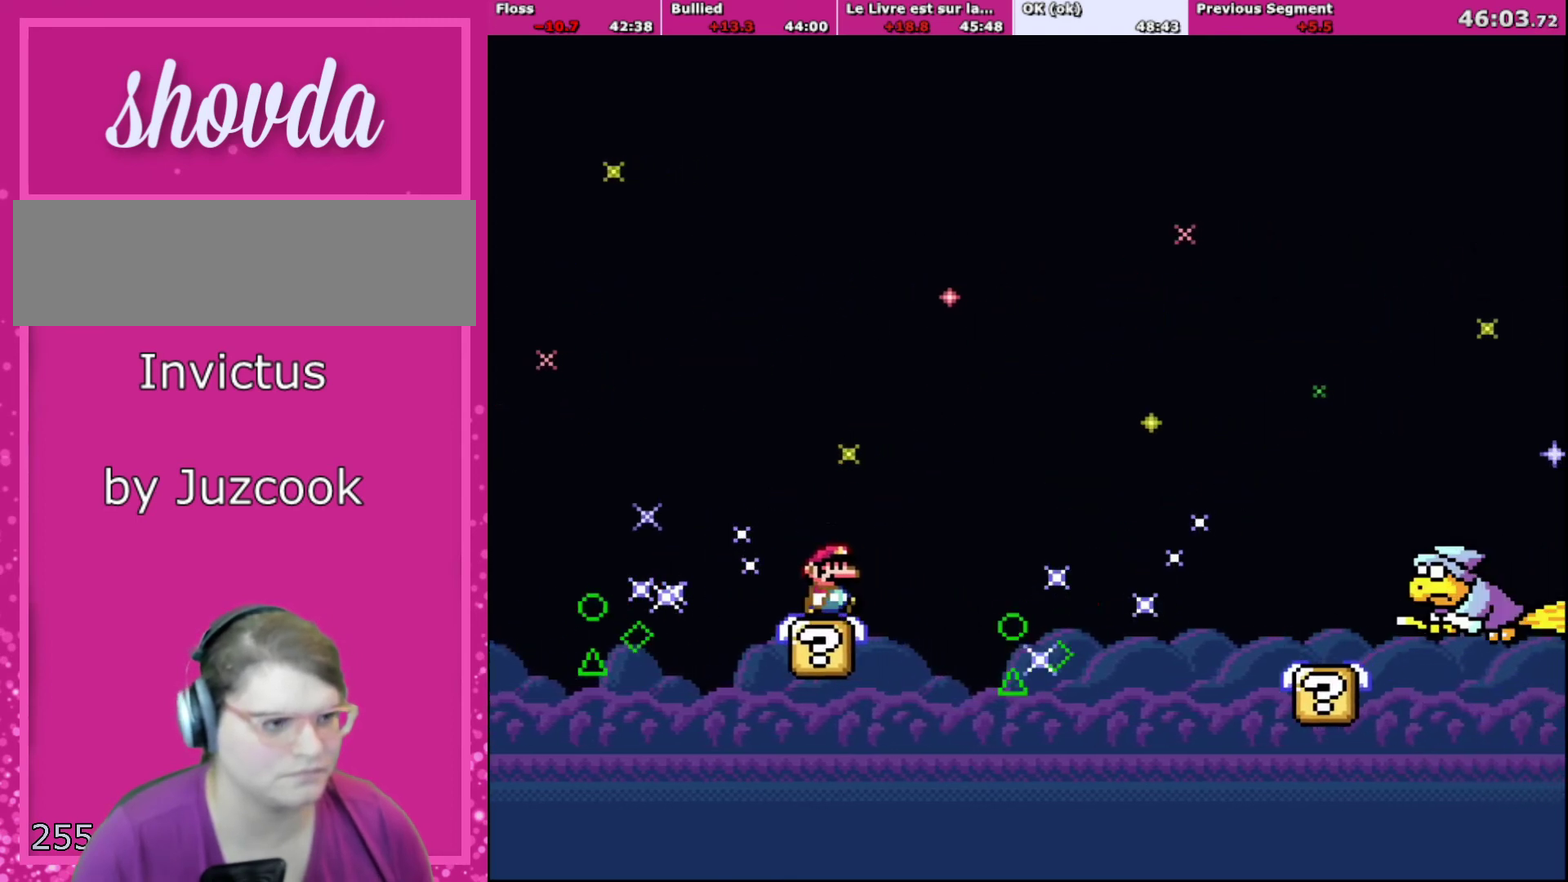
{"buttons": ["B", "Y", "R1", "DPAD_RIGHT"], "events": [[100, "DPAD_RIGHT", "down"], [167, "B", "down"], [500, "R1", "down"]]}
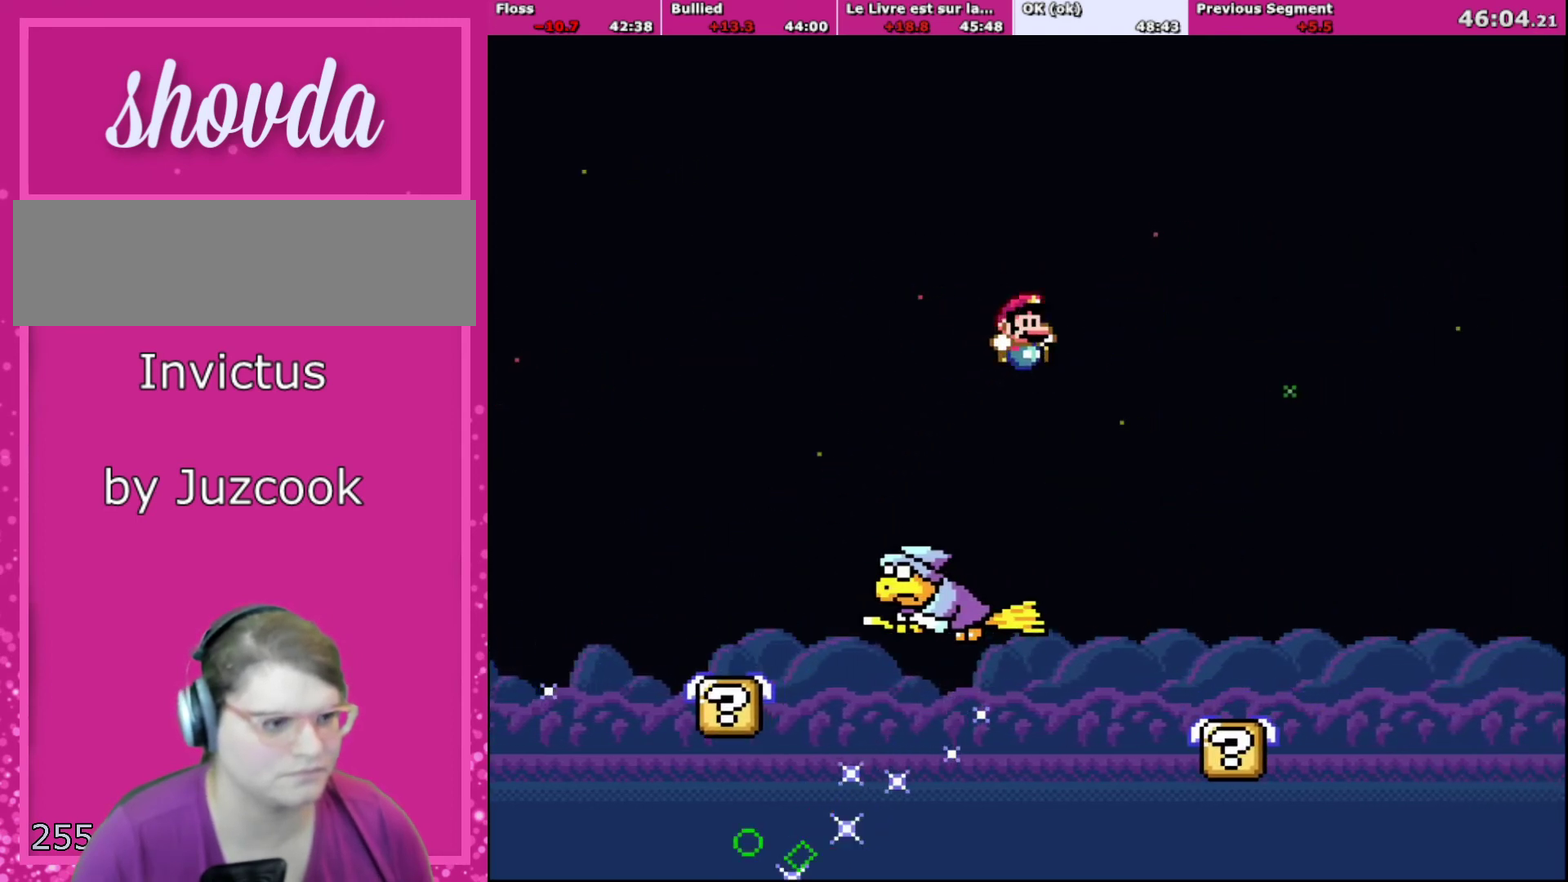
{"buttons": ["Y"], "events": [[134, "B", "up"], [134, "R1", "up"], [301, "DPAD_RIGHT", "up"], [334, "DPAD_LEFT", "down"], [501, "DPAD_LEFT", "up"]]}
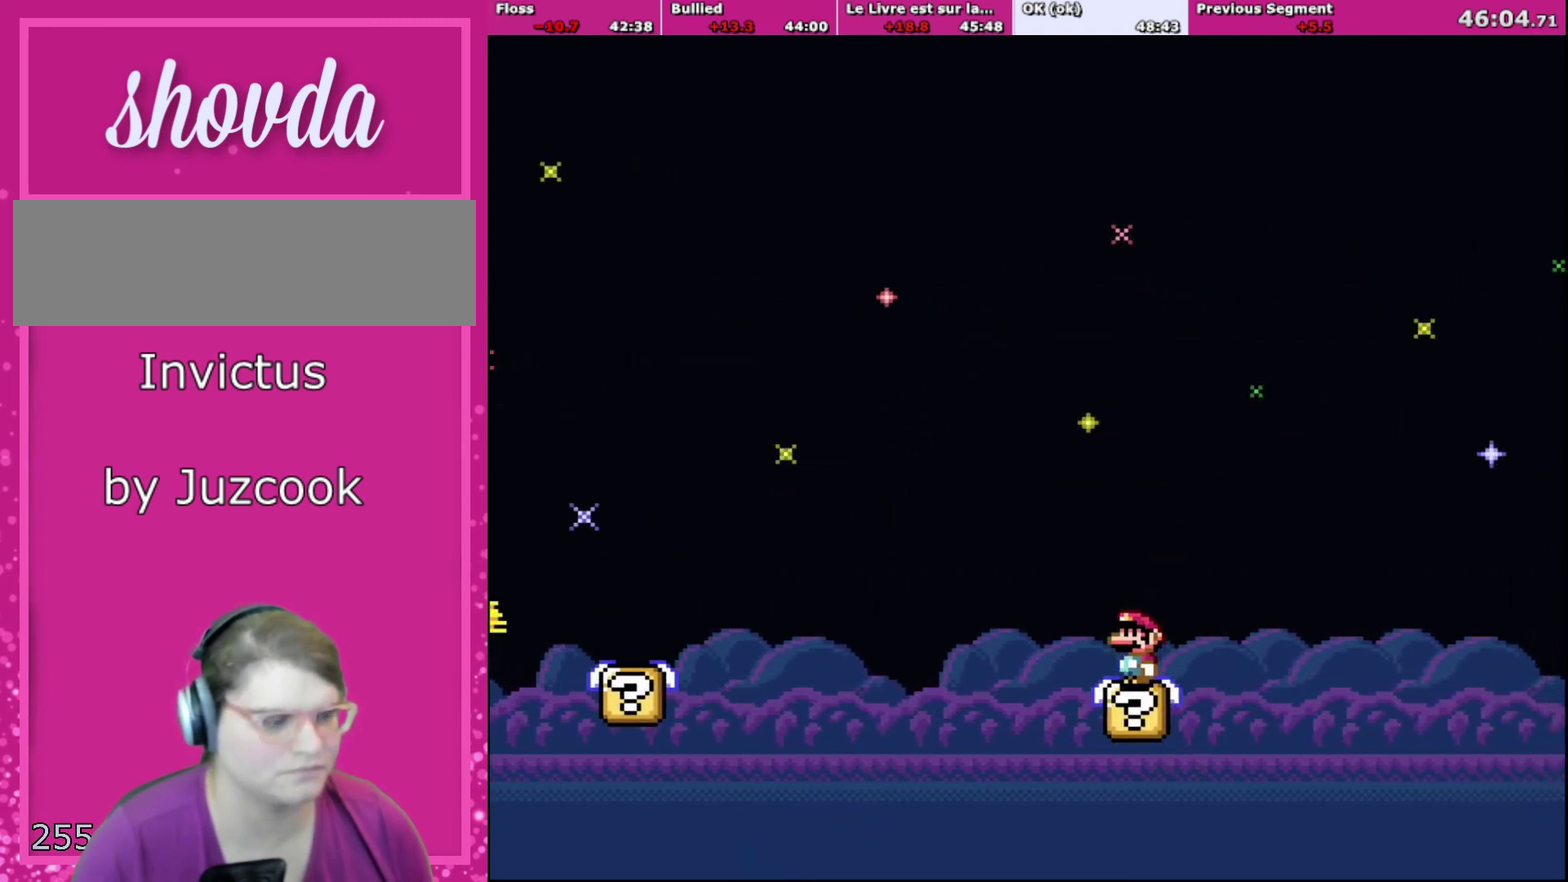
{"buttons": ["Y"], "events": []}
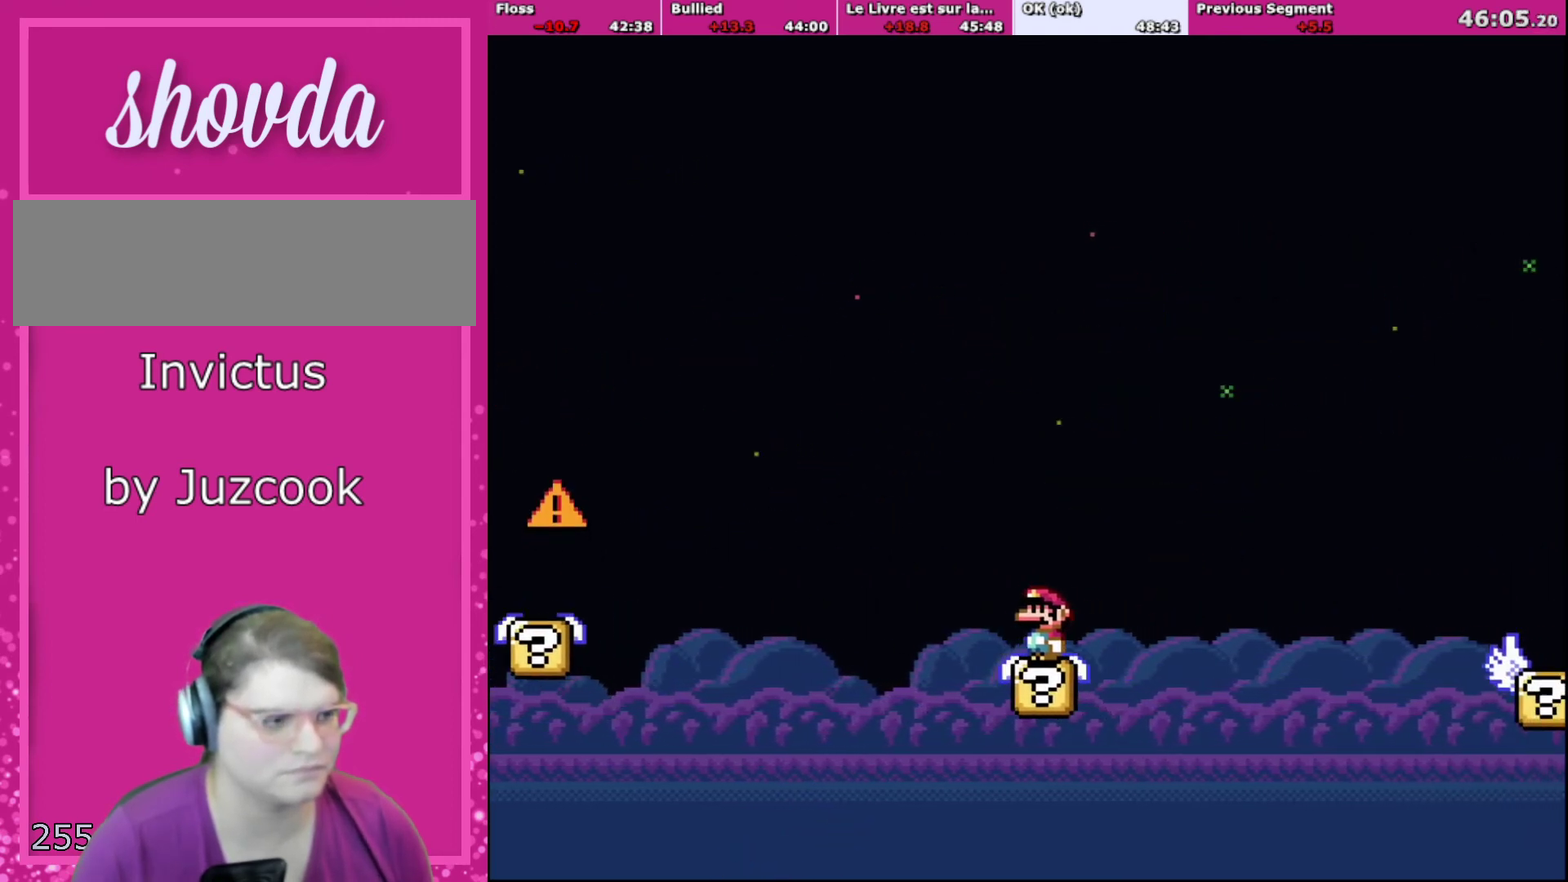
{"buttons": ["Y"], "events": []}
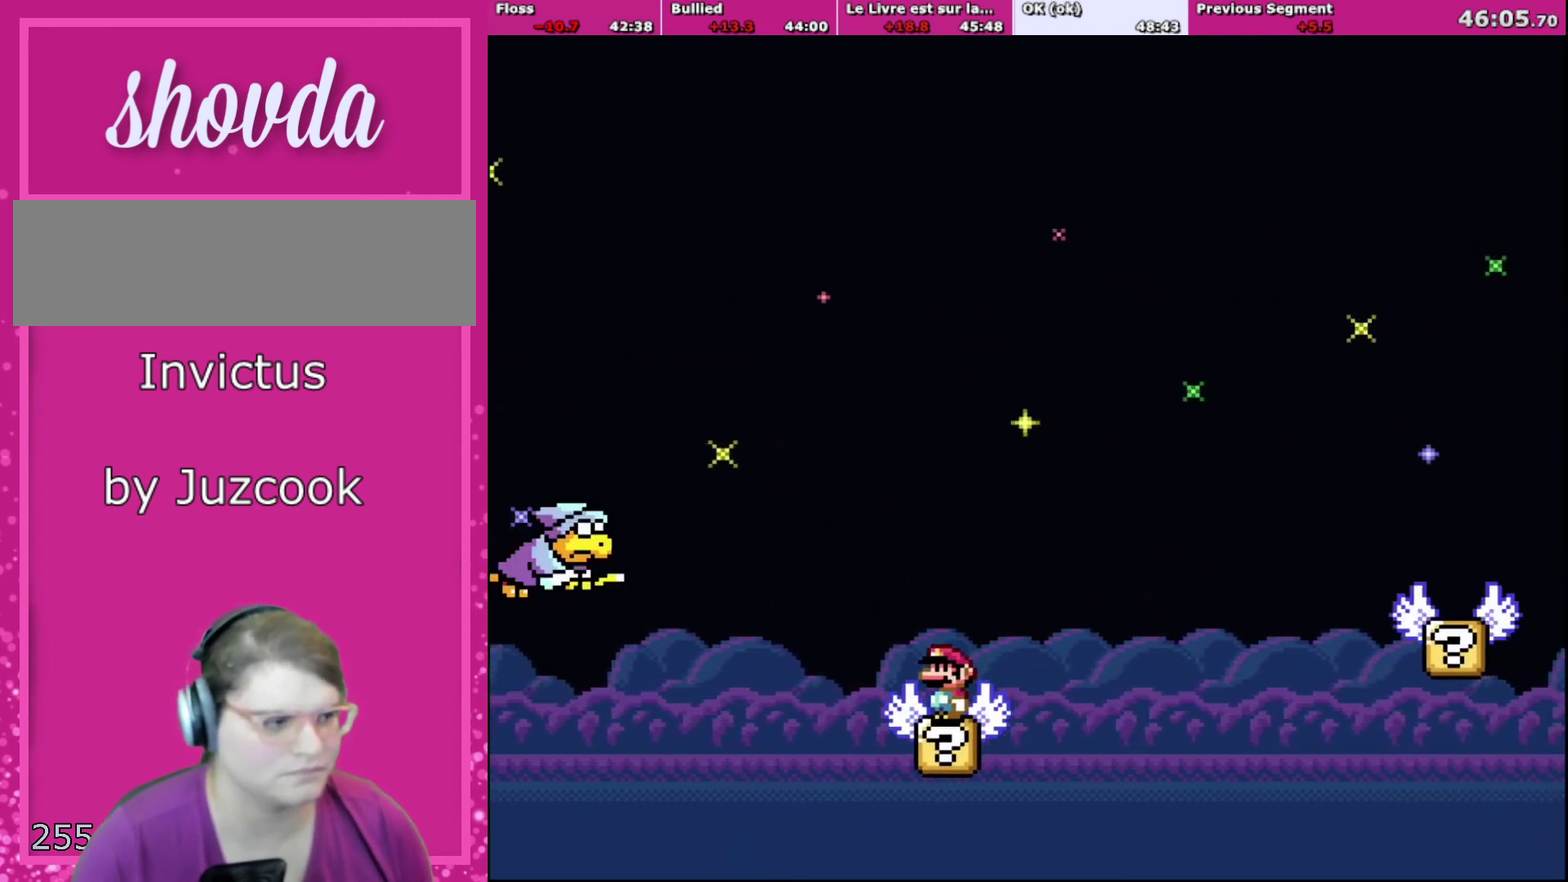
{"buttons": ["Y"], "events": []}
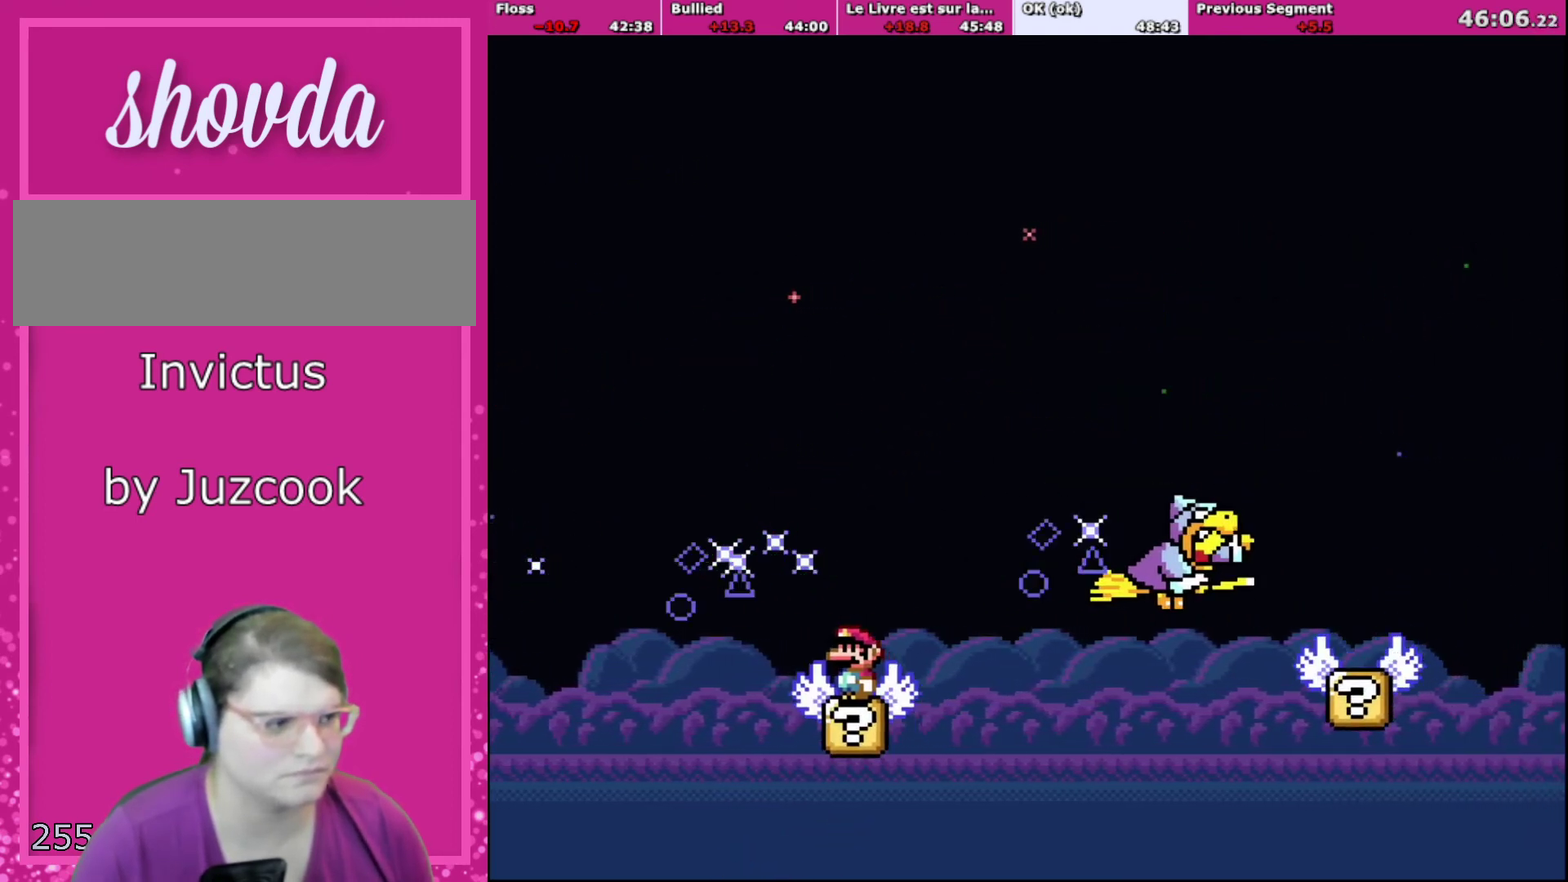
{"buttons": ["Y"], "events": [[167, "DPAD_LEFT", "down"], [301, "B", "down"], [301, "DPAD_LEFT", "up"], [367, "DPAD_LEFT", "down"], [468, "B", "up"], [468, "DPAD_LEFT", "up"]]}
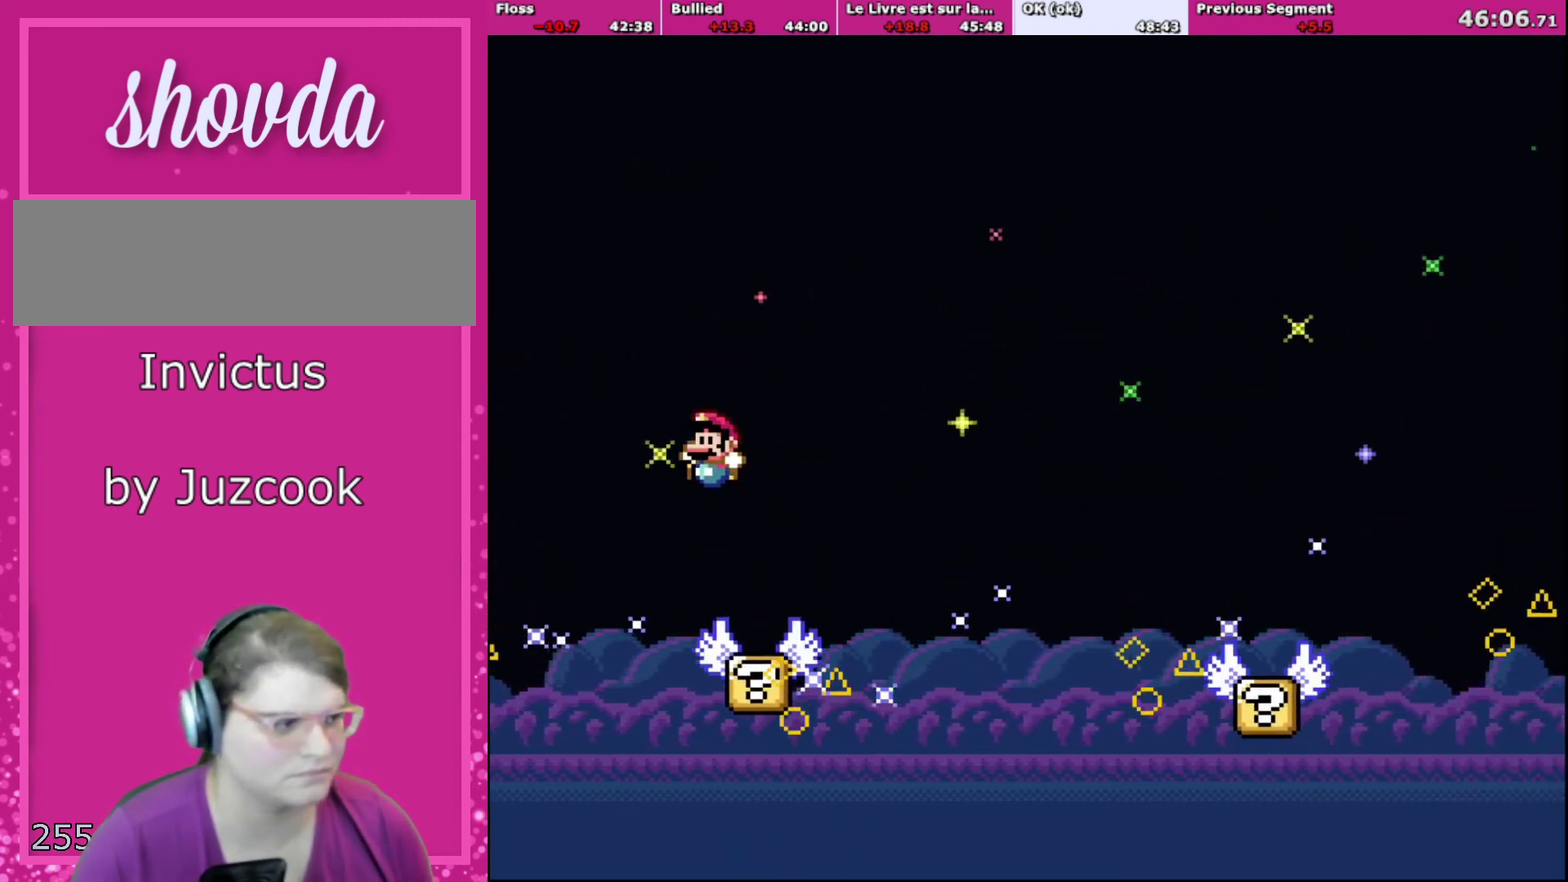
{"buttons": ["B", "Y", "DPAD_RIGHT"], "events": [[234, "DPAD_RIGHT", "down"], [467, "B", "down"]]}
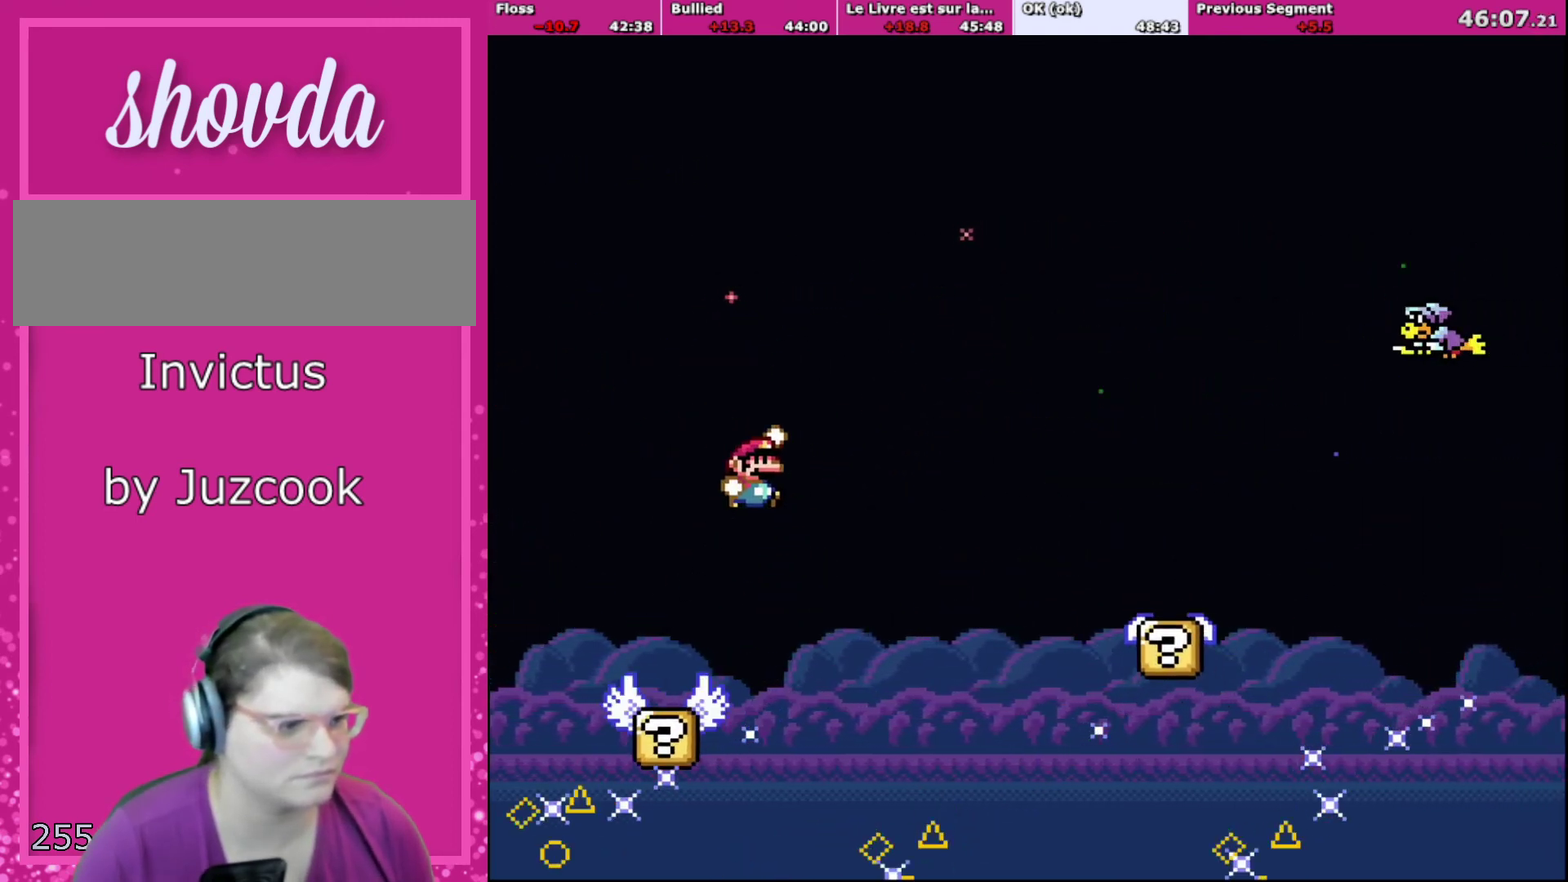
{"buttons": ["B", "Y", "DPAD_RIGHT"], "events": [[301, "B", "up"], [401, "B", "down"]]}
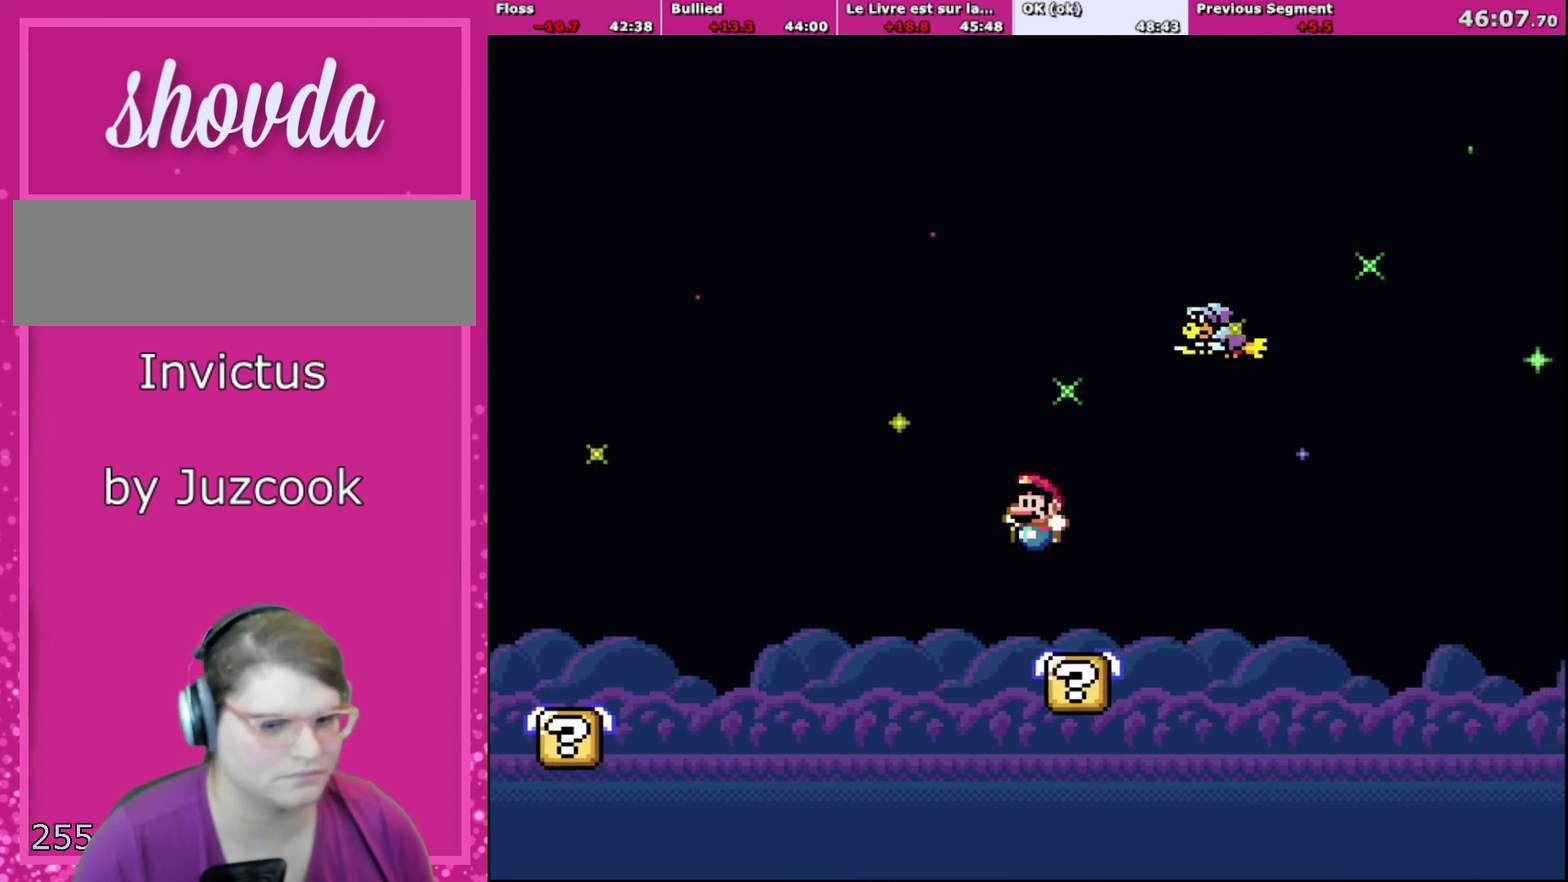
{"buttons": ["Y"], "events": [[100, "B", "up"], [100, "DPAD_RIGHT", "up"], [133, "DPAD_LEFT", "down"], [267, "DPAD_LEFT", "up"]]}
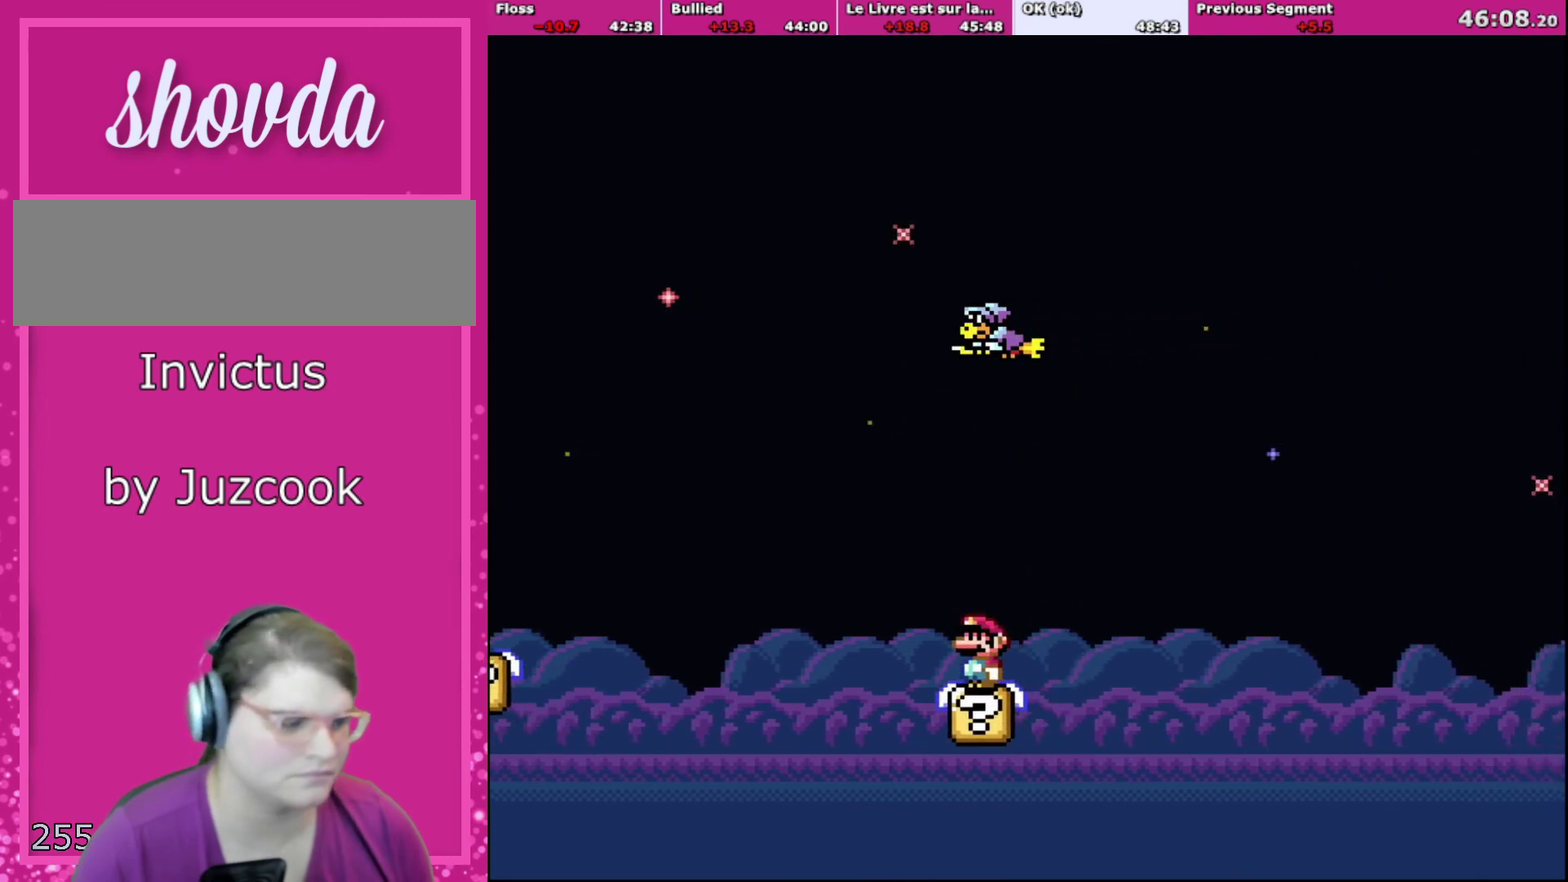
{"buttons": ["Y", "DPAD_RIGHT"], "events": [[501, "DPAD_RIGHT", "down"]]}
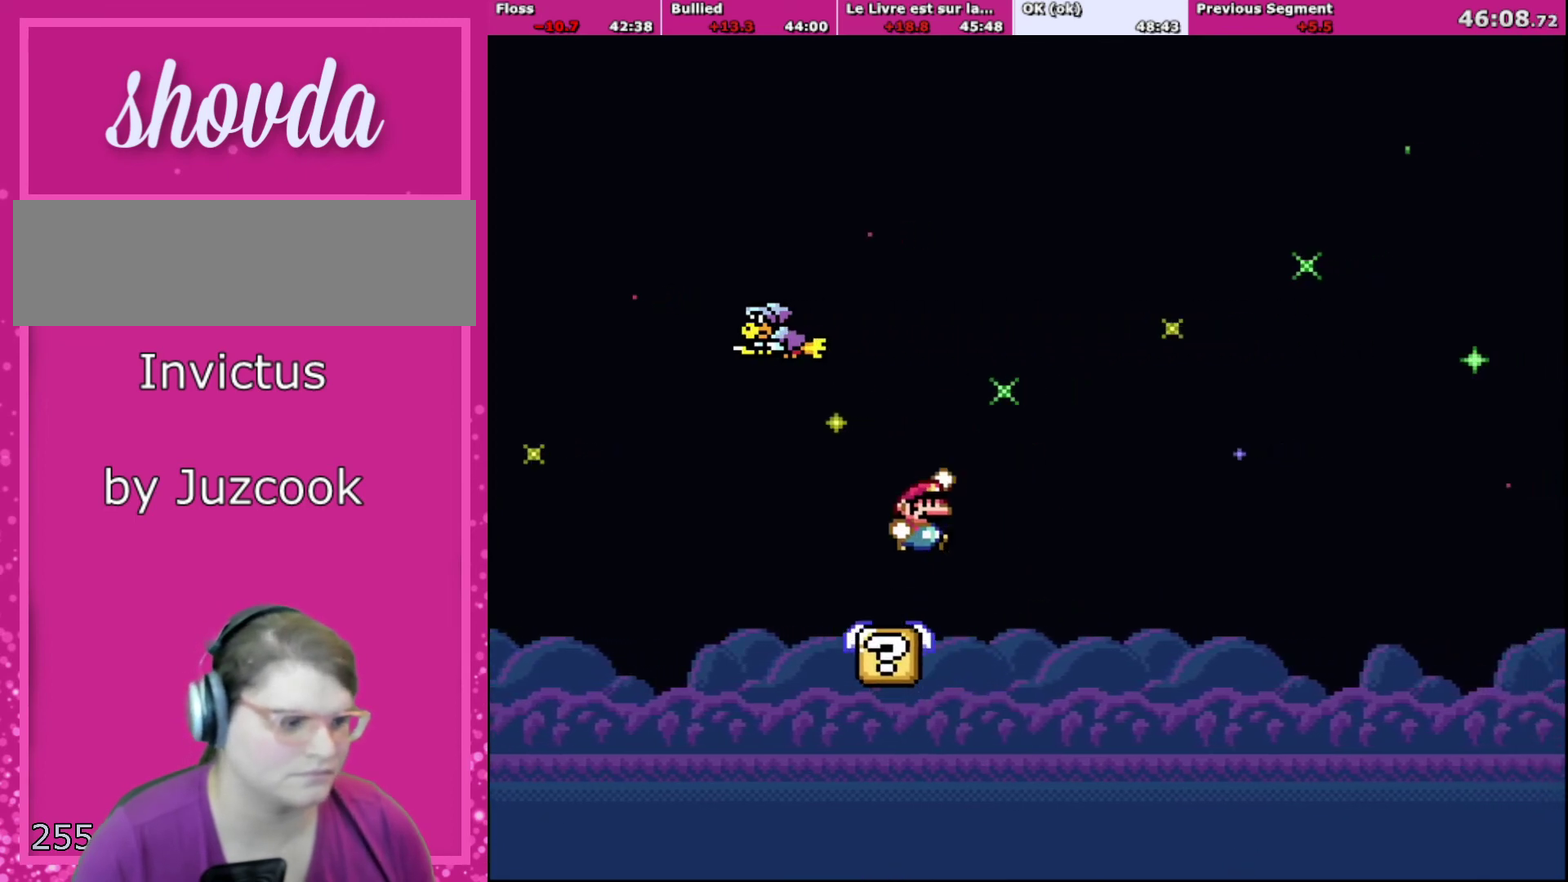
{"buttons": ["B", "Y", "DPAD_RIGHT"], "events": [[67, "B", "down"]]}
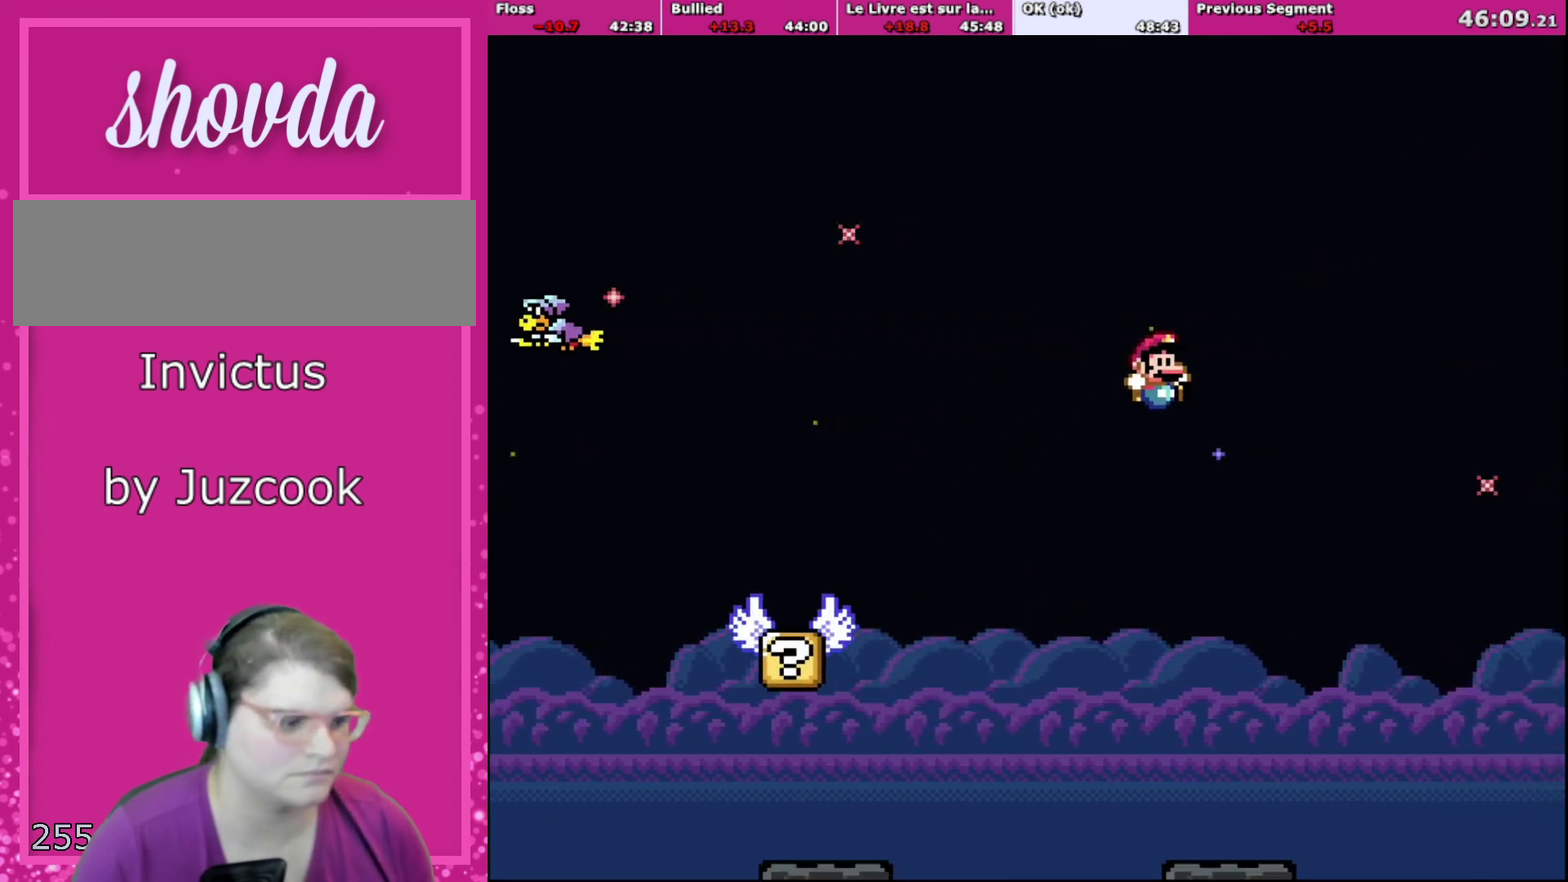
{"buttons": ["Y", "DPAD_RIGHT"], "events": [[167, "DPAD_LEFT", "down"], [167, "DPAD_RIGHT", "up"], [368, "DPAD_LEFT", "up"], [401, "DPAD_RIGHT", "down"], [501, "B", "up"]]}
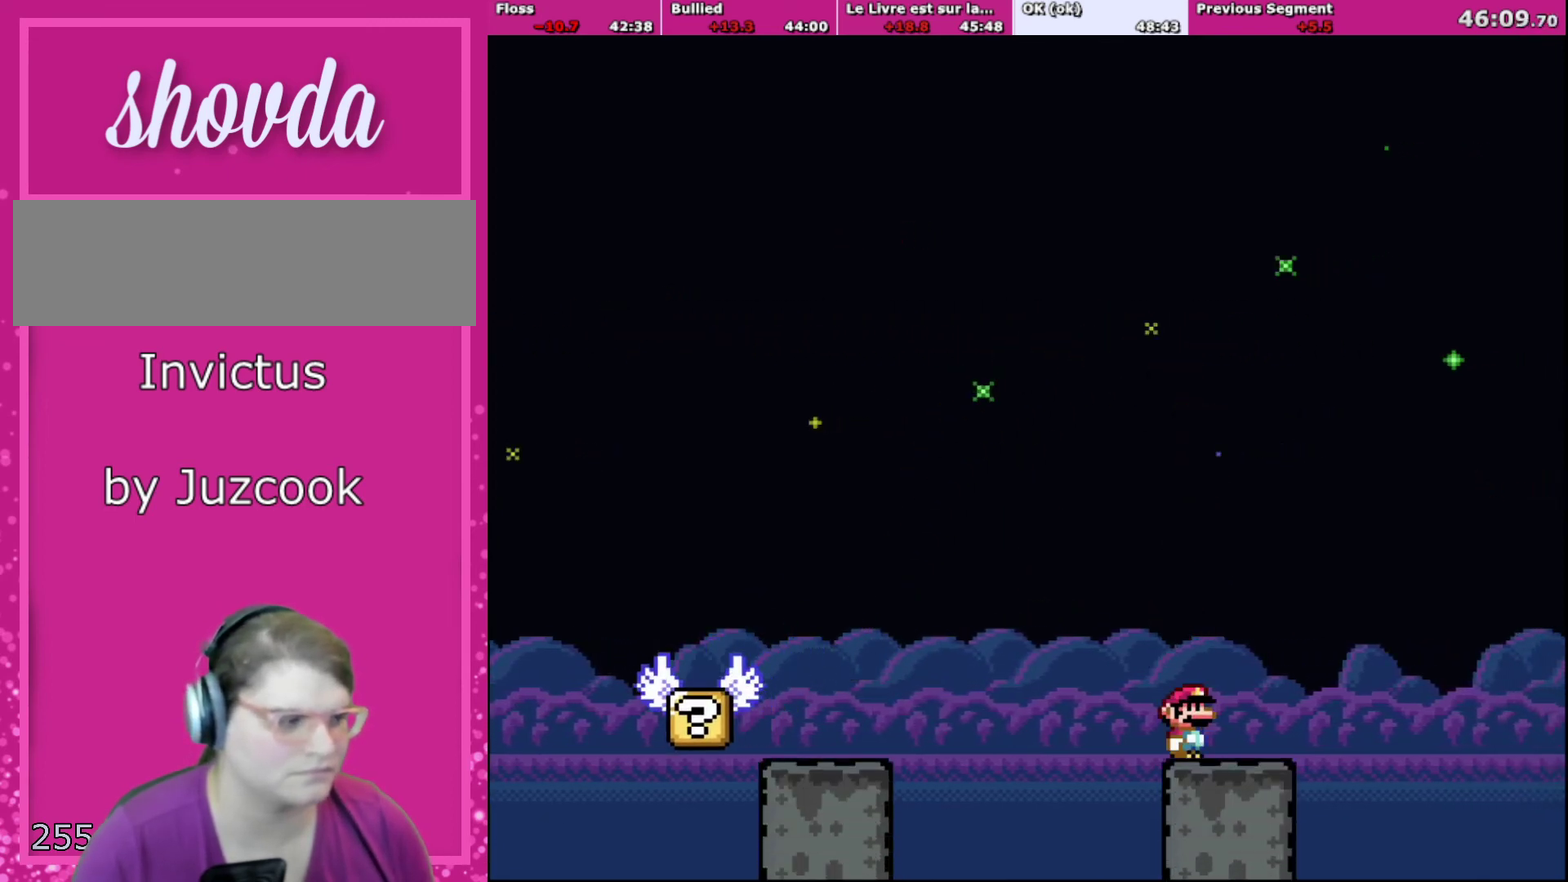
{"buttons": ["Y", "DPAD_RIGHT"], "events": [[33, "DPAD_RIGHT", "up"], [434, "DPAD_RIGHT", "down"]]}
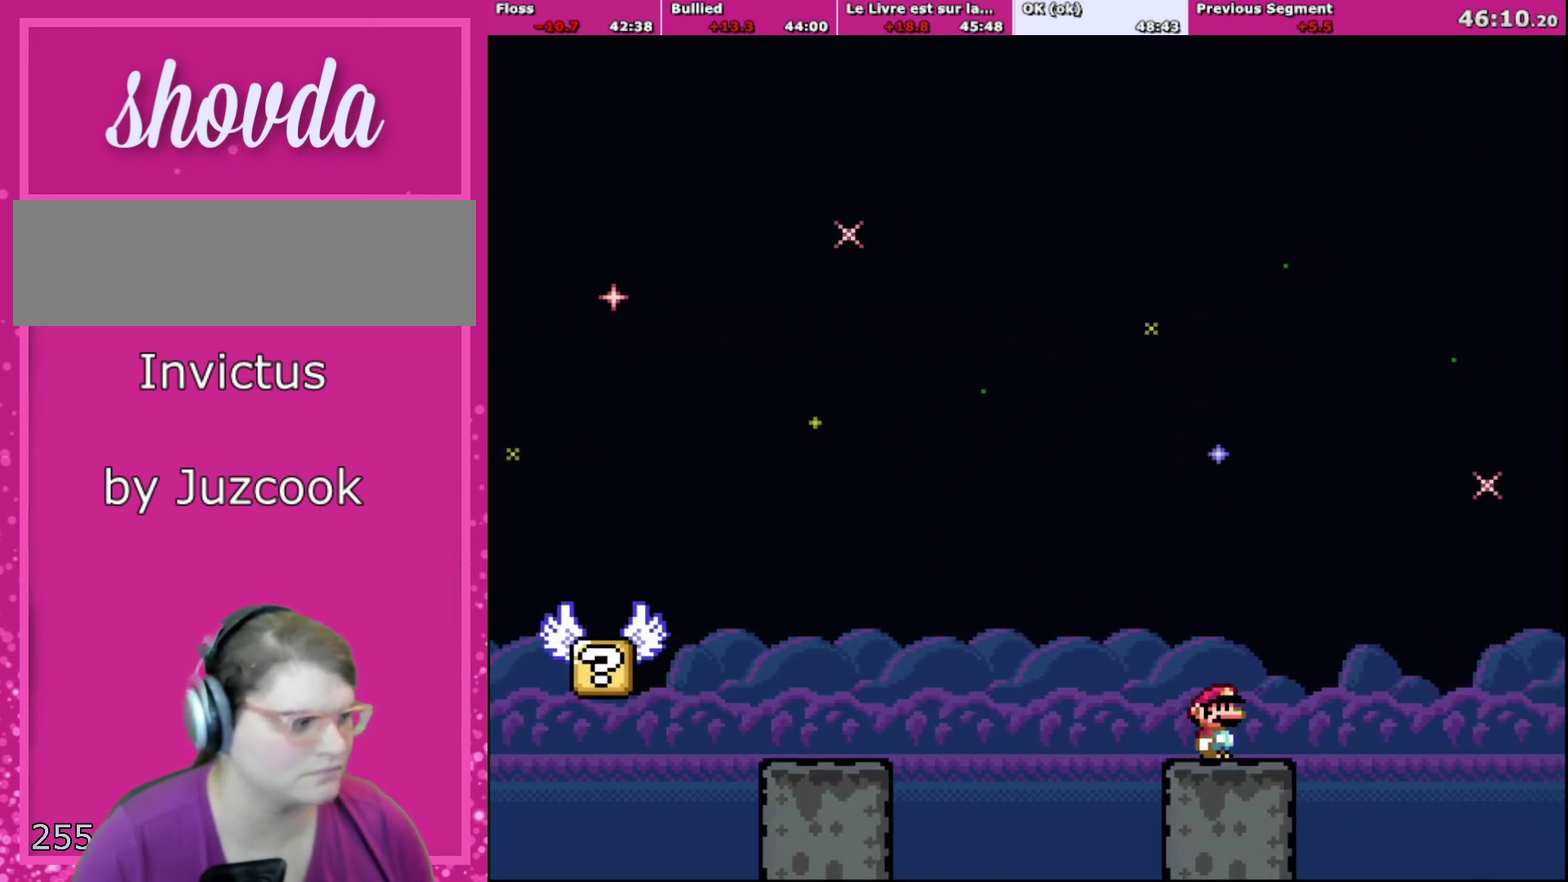
{"buttons": ["B", "Y", "DPAD_LEFT"], "events": [[234, "B", "down"], [367, "DPAD_LEFT", "down"], [367, "DPAD_RIGHT", "up"]]}
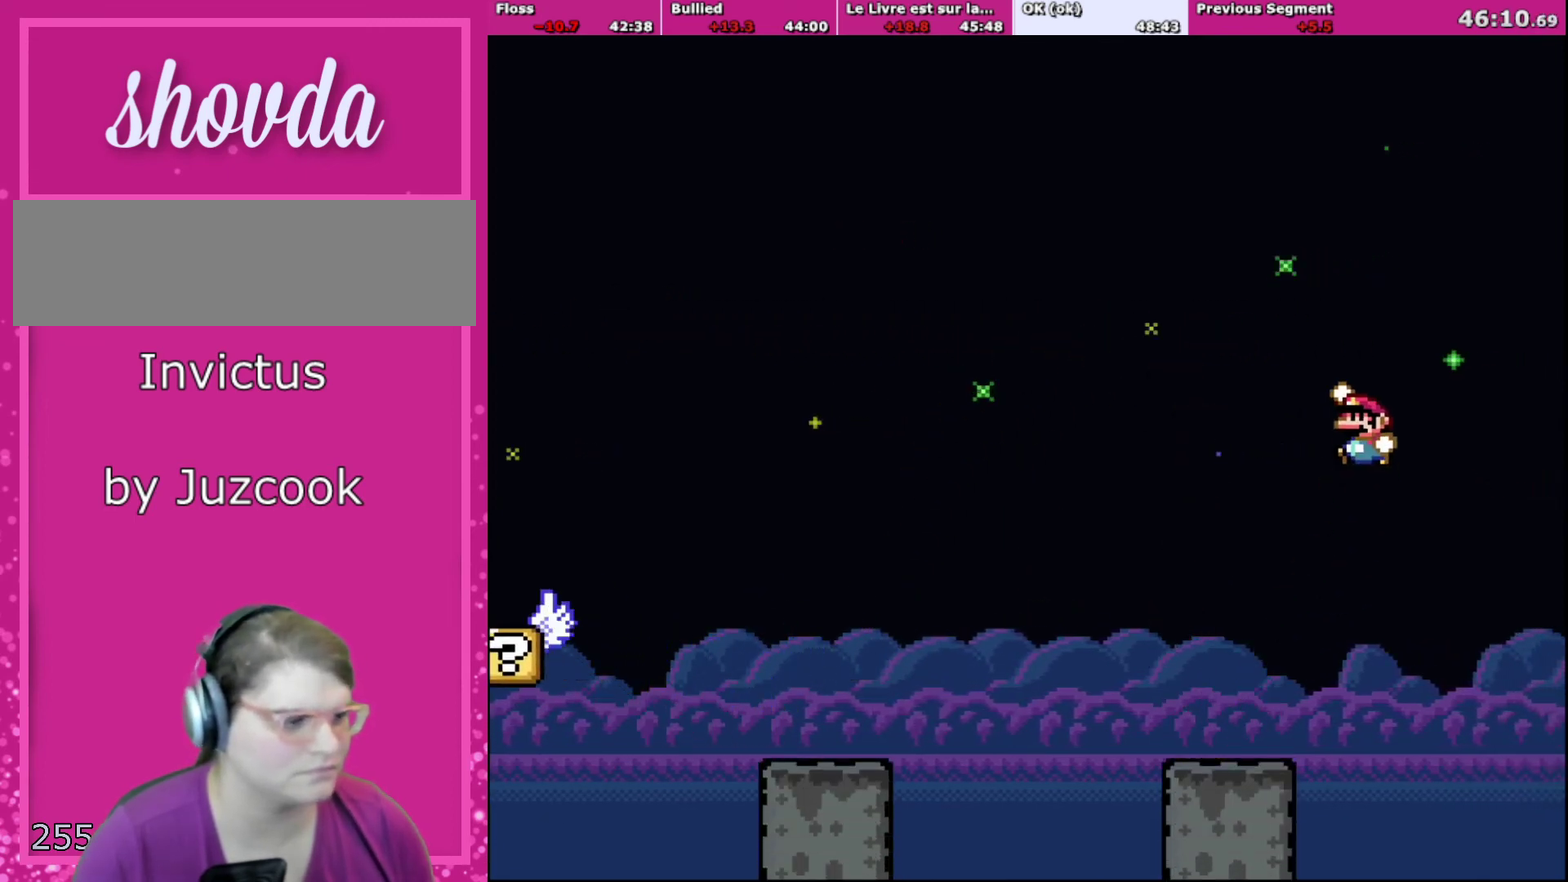
{"buttons": ["X", "DPAD_LEFT"], "events": [[67, "DPAD_LEFT", "up"], [267, "DPAD_LEFT", "down"], [300, "B", "up"], [300, "Y", "up"], [334, "X", "down"]]}
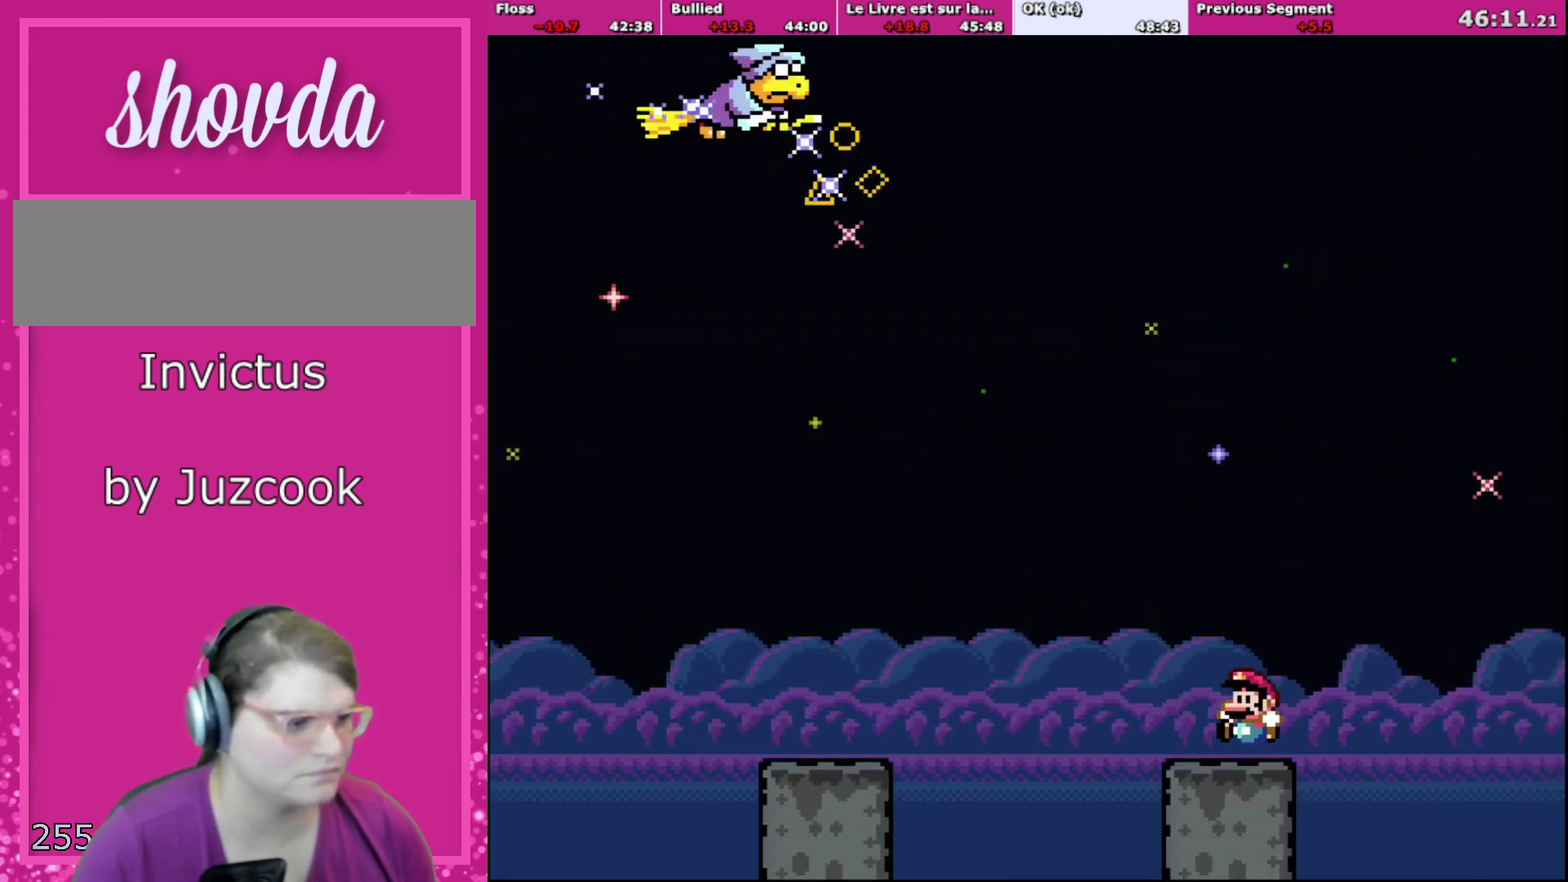
{"buttons": ["DPAD_UP", "DPAD_LEFT"], "events": [[234, "A", "down"], [401, "A", "up"], [501, "DPAD_UP", "down"], [501, "X", "up"]]}
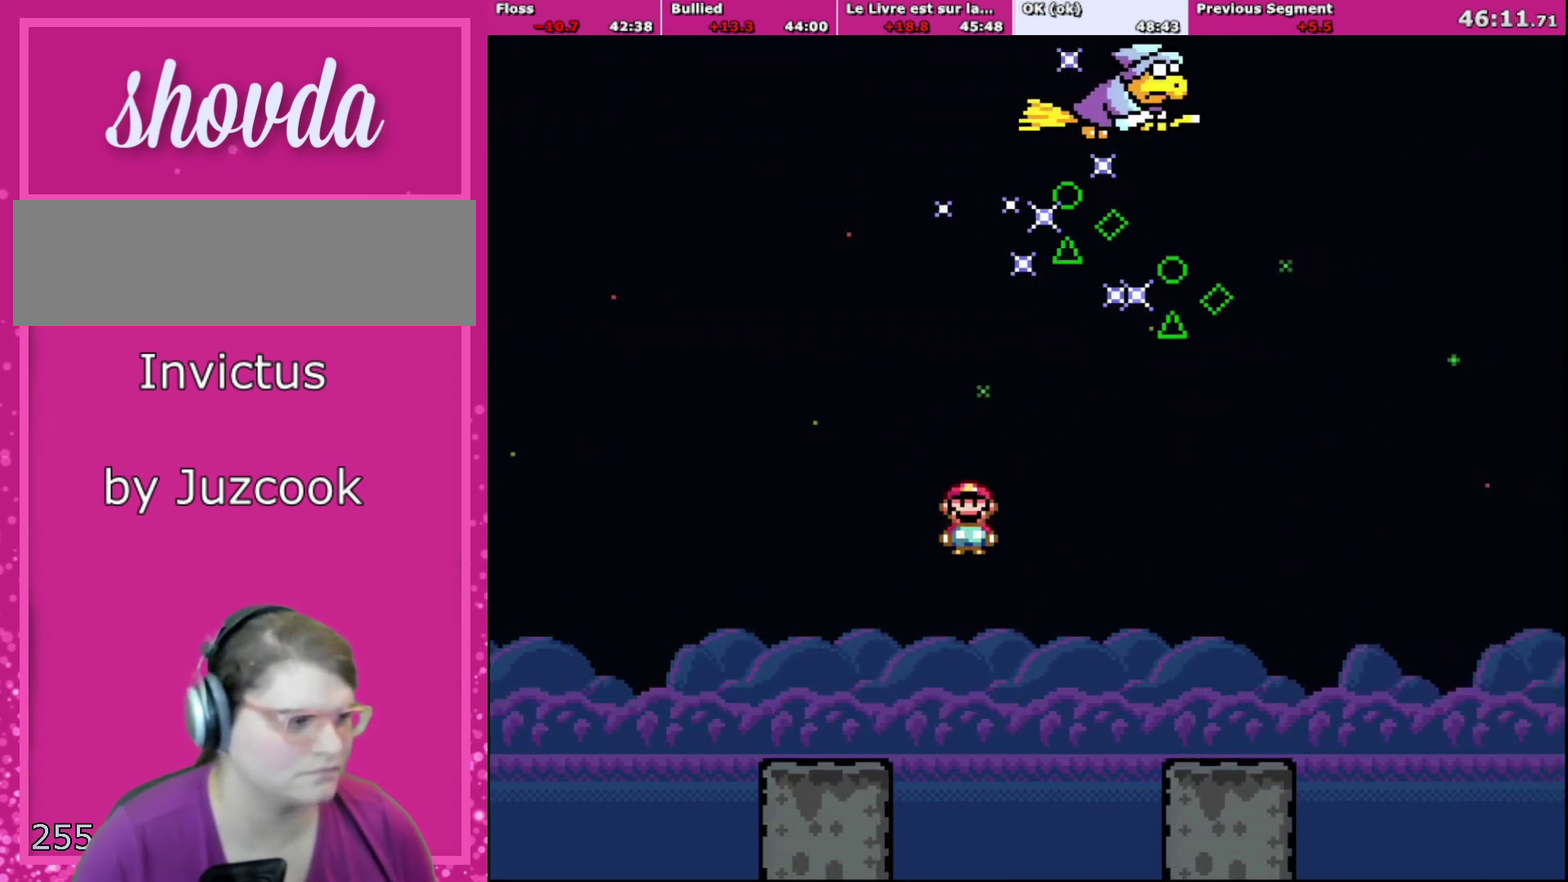
{"buttons": ["B", "Y", "DPAD_RIGHT"], "events": [[33, "Y", "down"], [100, "DPAD_UP", "up"], [367, "B", "down"], [467, "DPAD_LEFT", "up"], [500, "DPAD_RIGHT", "down"]]}
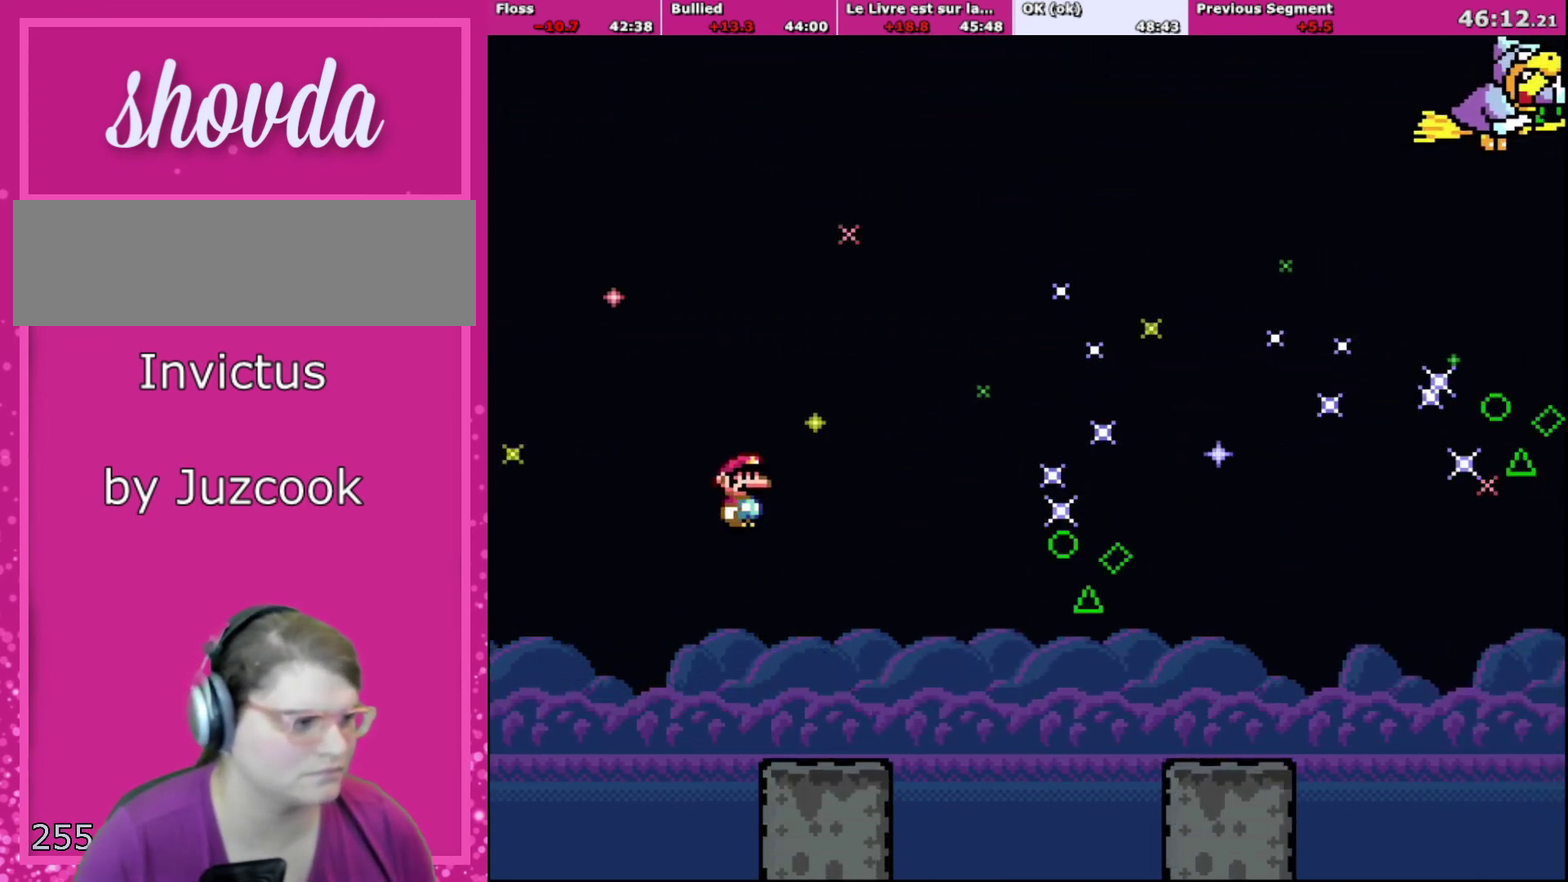
{"buttons": ["X"], "events": [[134, "DPAD_RIGHT", "up"], [167, "B", "up"], [234, "DPAD_RIGHT", "down"], [234, "X", "down"], [234, "Y", "up"], [301, "DPAD_RIGHT", "up"]]}